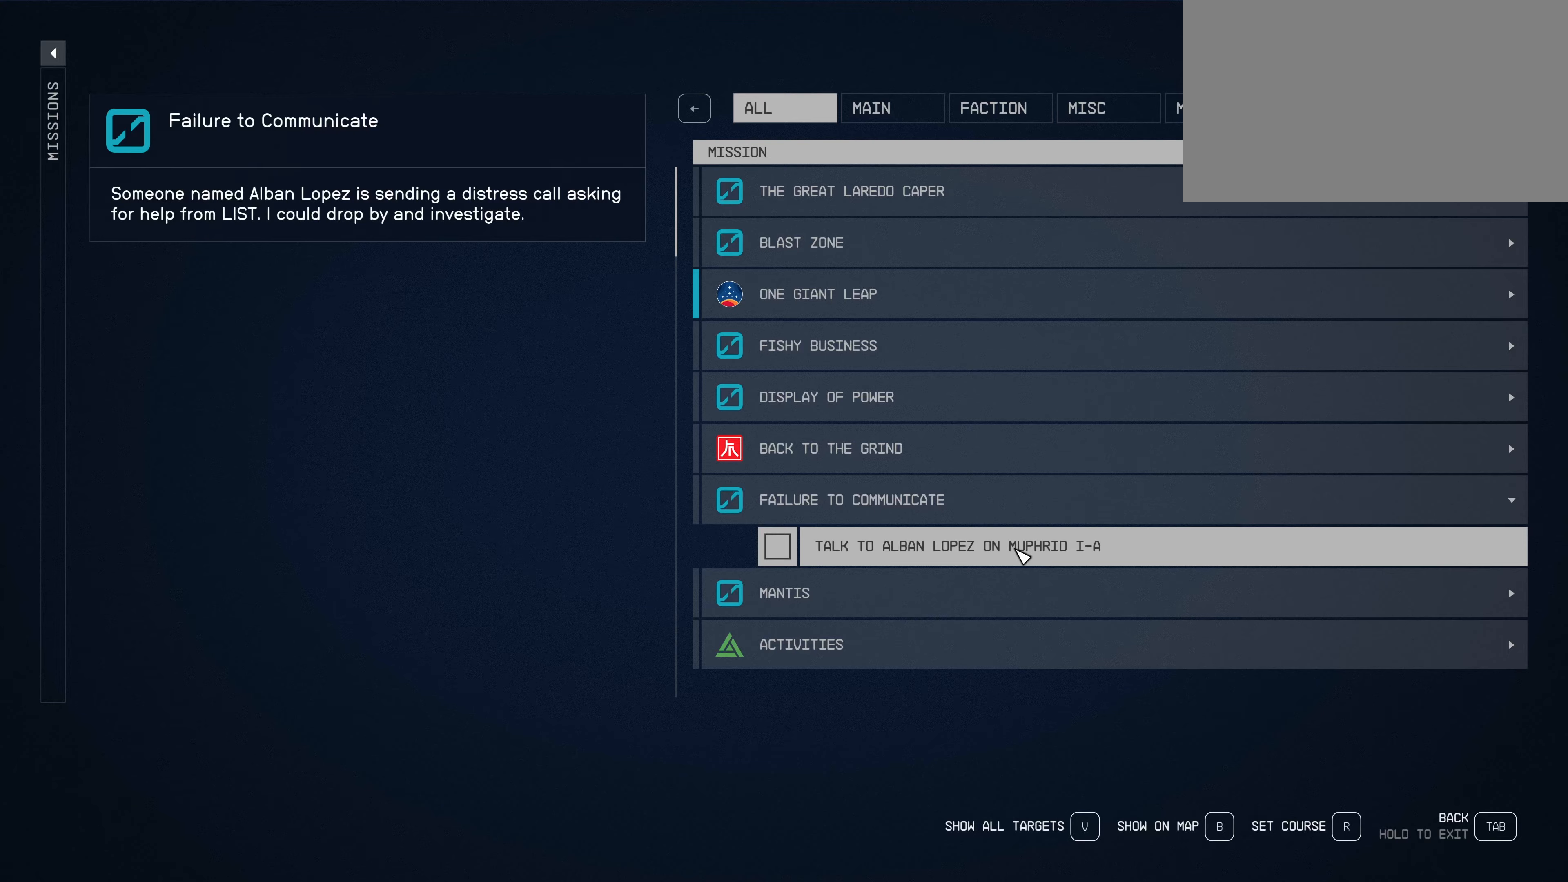
Gameplay with keyboard and mouse; each line is a JSON object with the keys and mouse buttons held at the frame after it. "events" lists presses ("down") and releases ("up") of "1", "2", "3", "4", "5", "a", "alt", "c", "caps_lock", "ctrl", "d", "e", "f", "g", "q", "r", "s", "shift", "space", "t", "tab", "v", "w", "x", "z", "mouse_left", "mouse_wheel" and "mouse_right" between this image and that frame as [ms after this image, input, new state], when the widget could be followed in between. "mouse_left", "mouse_wheel", "mouse_right" = the "left", "wheel", "right" buttons of the "mouse" list. No other keys are recorded. "wheel" means that the mouse wheel is clicked or scrolled. Not read: mouse_move.
{"keys": [], "mouse": ["left"], "events": [[400, "mouse_left", "down"]]}
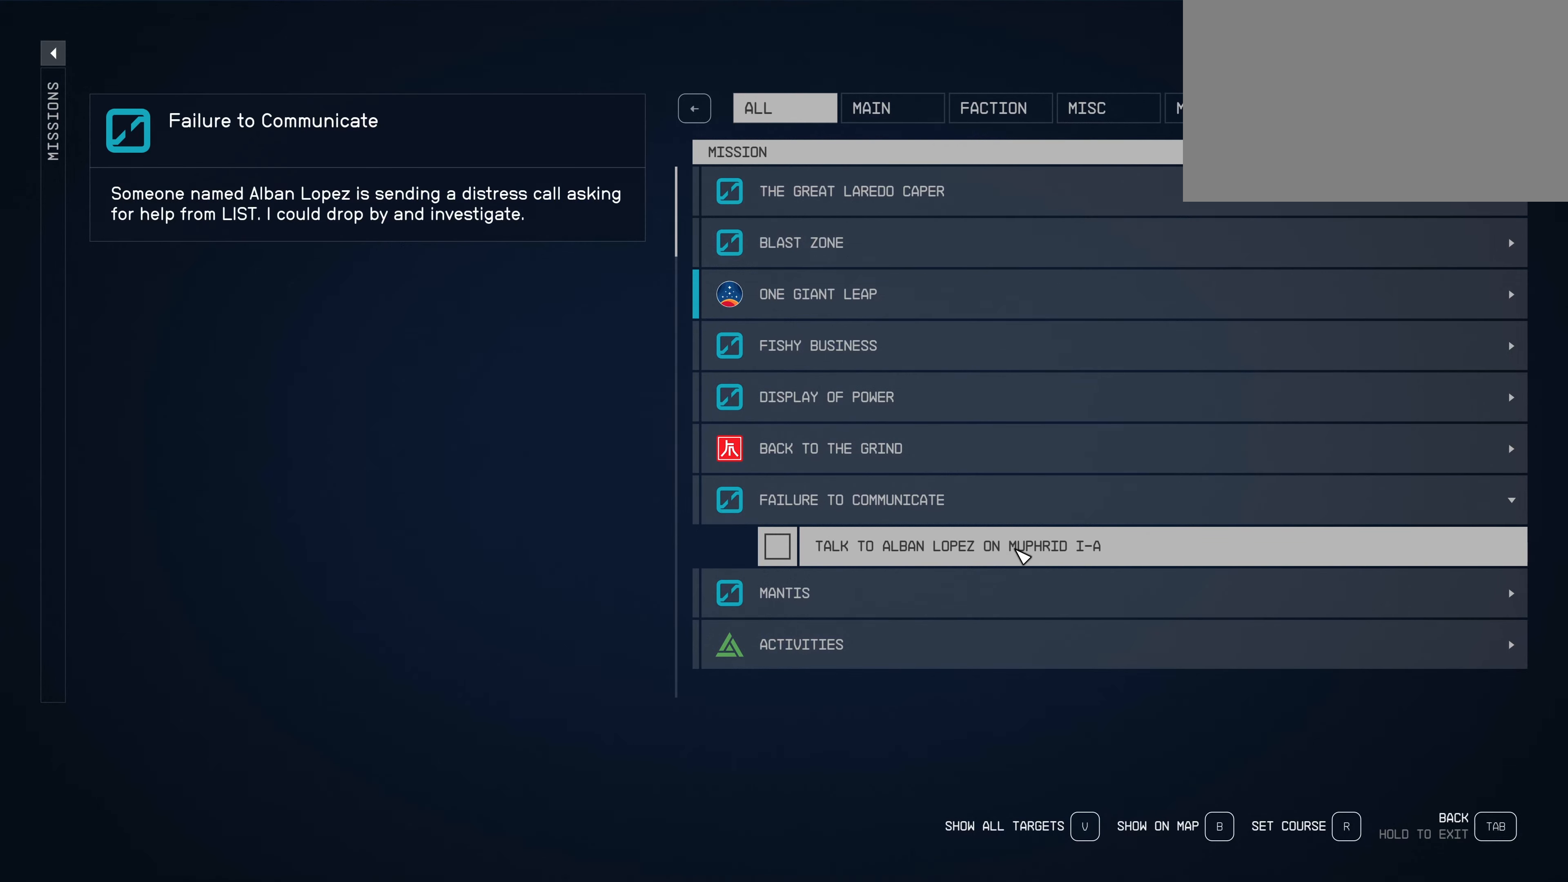
{"keys": [], "mouse": [], "events": [[33, "mouse_left", "up"], [350, "mouse_left", "down"], [450, "mouse_left", "up"]]}
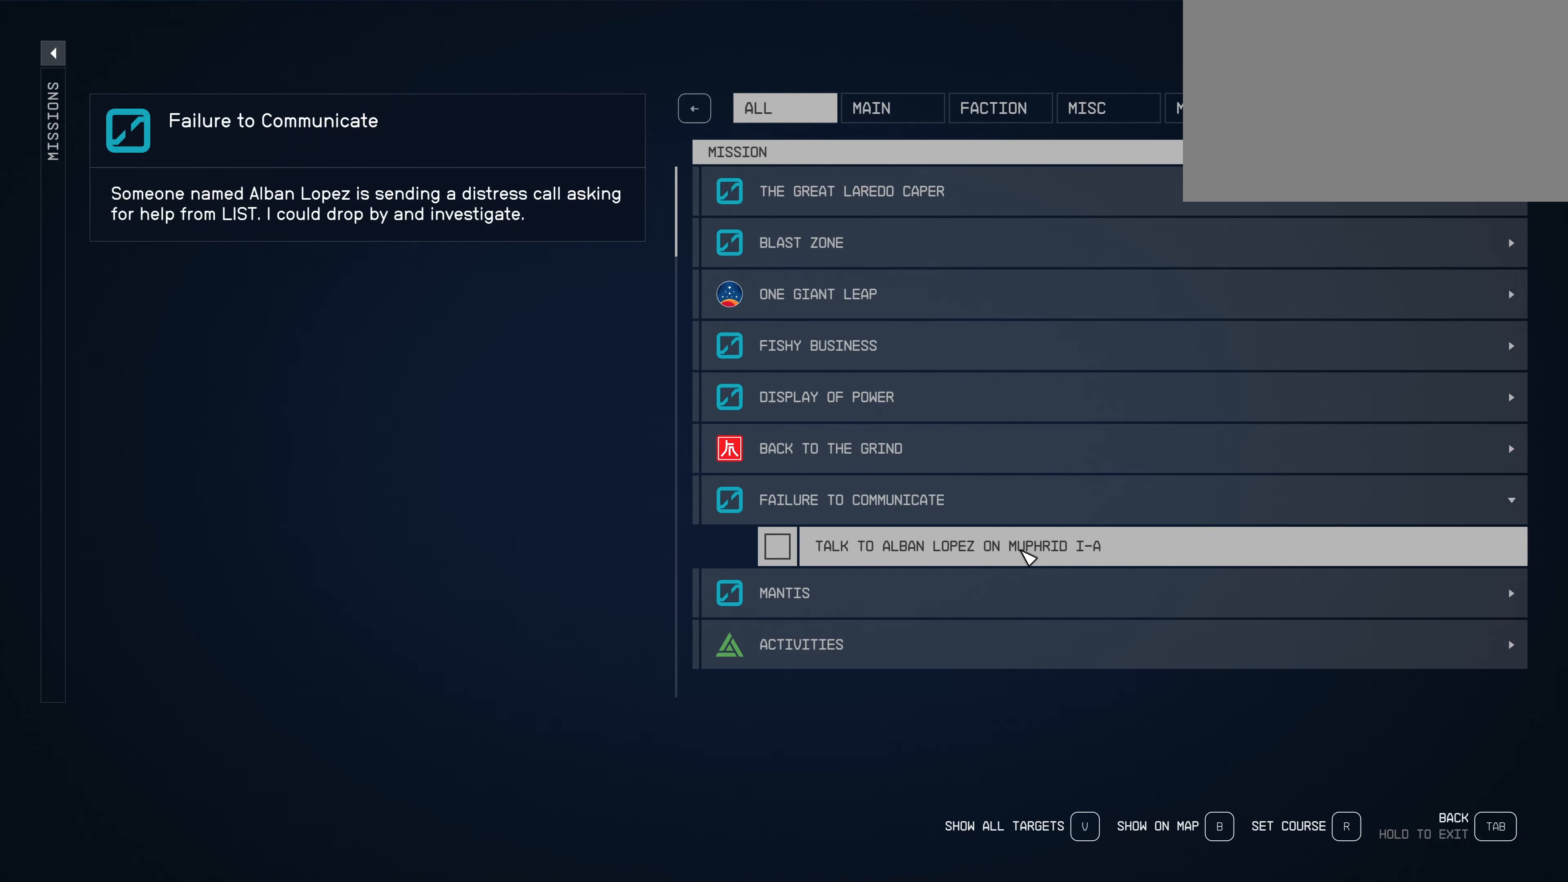
{"keys": [], "mouse": [], "events": [[250, "mouse_left", "down"], [383, "mouse_left", "up"]]}
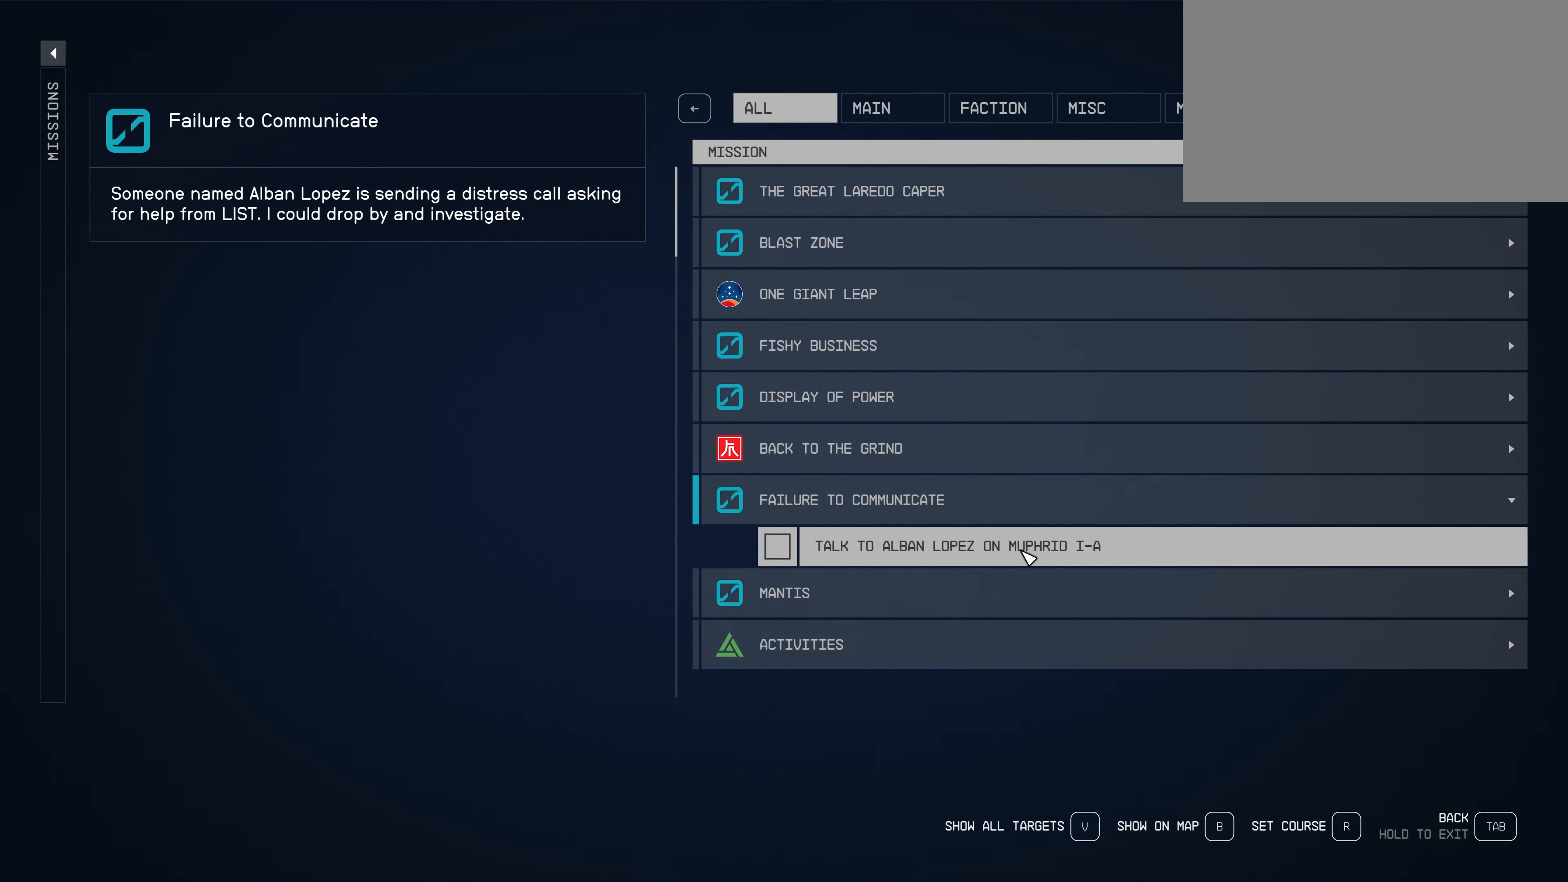
{"keys": [], "mouse": [], "events": [[283, "mouse_left", "down"], [417, "mouse_left", "up"]]}
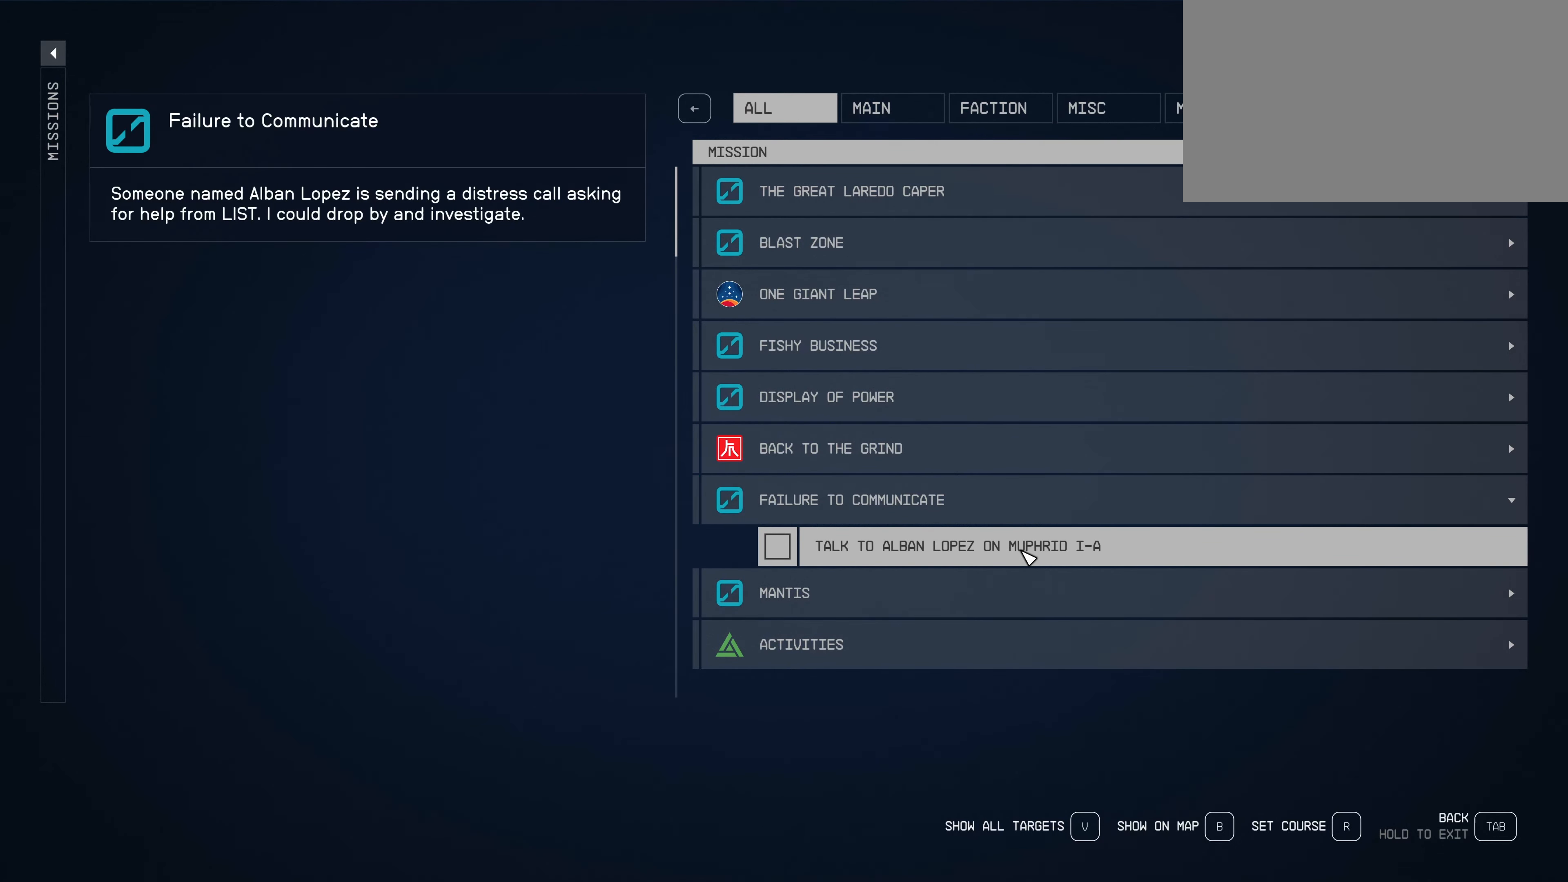
{"keys": [], "mouse": [], "events": [[183, "mouse_left", "down"], [333, "mouse_left", "up"]]}
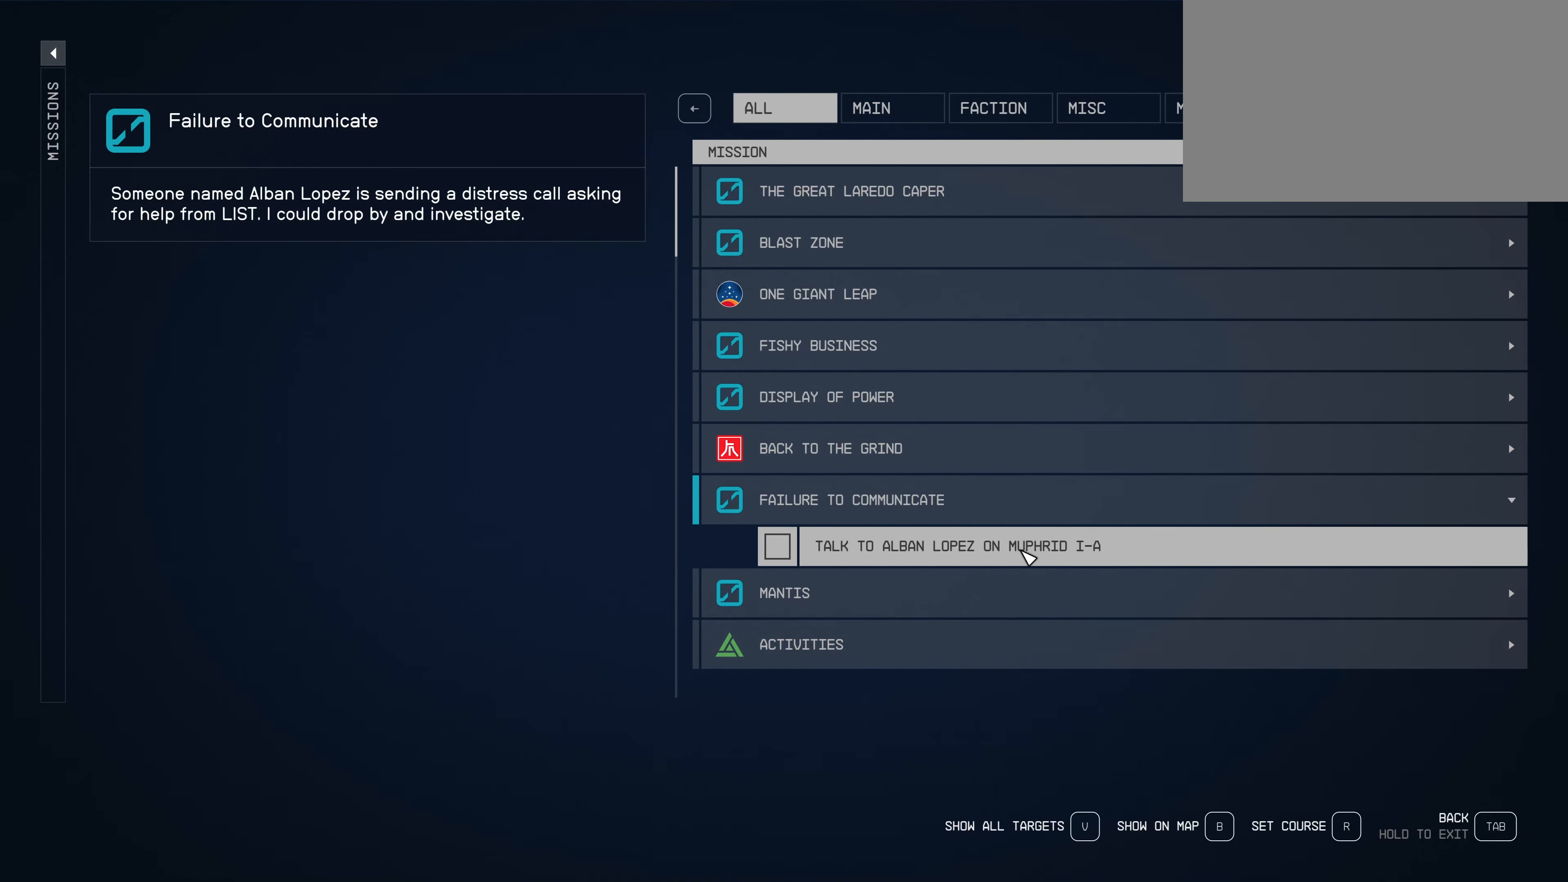
{"keys": [], "mouse": [], "events": []}
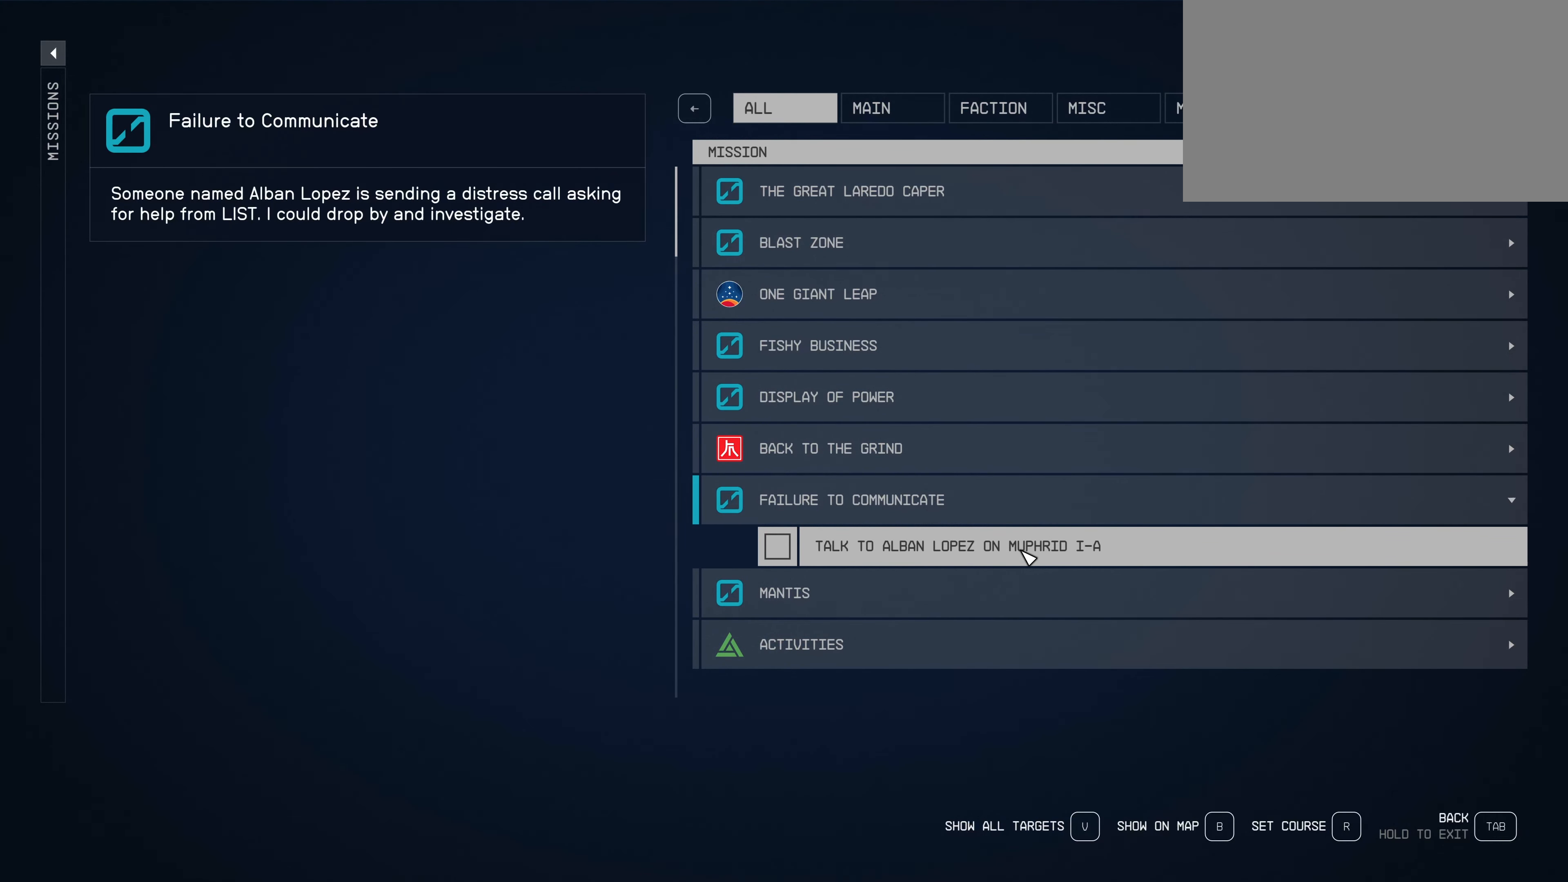
{"keys": [], "mouse": [], "events": []}
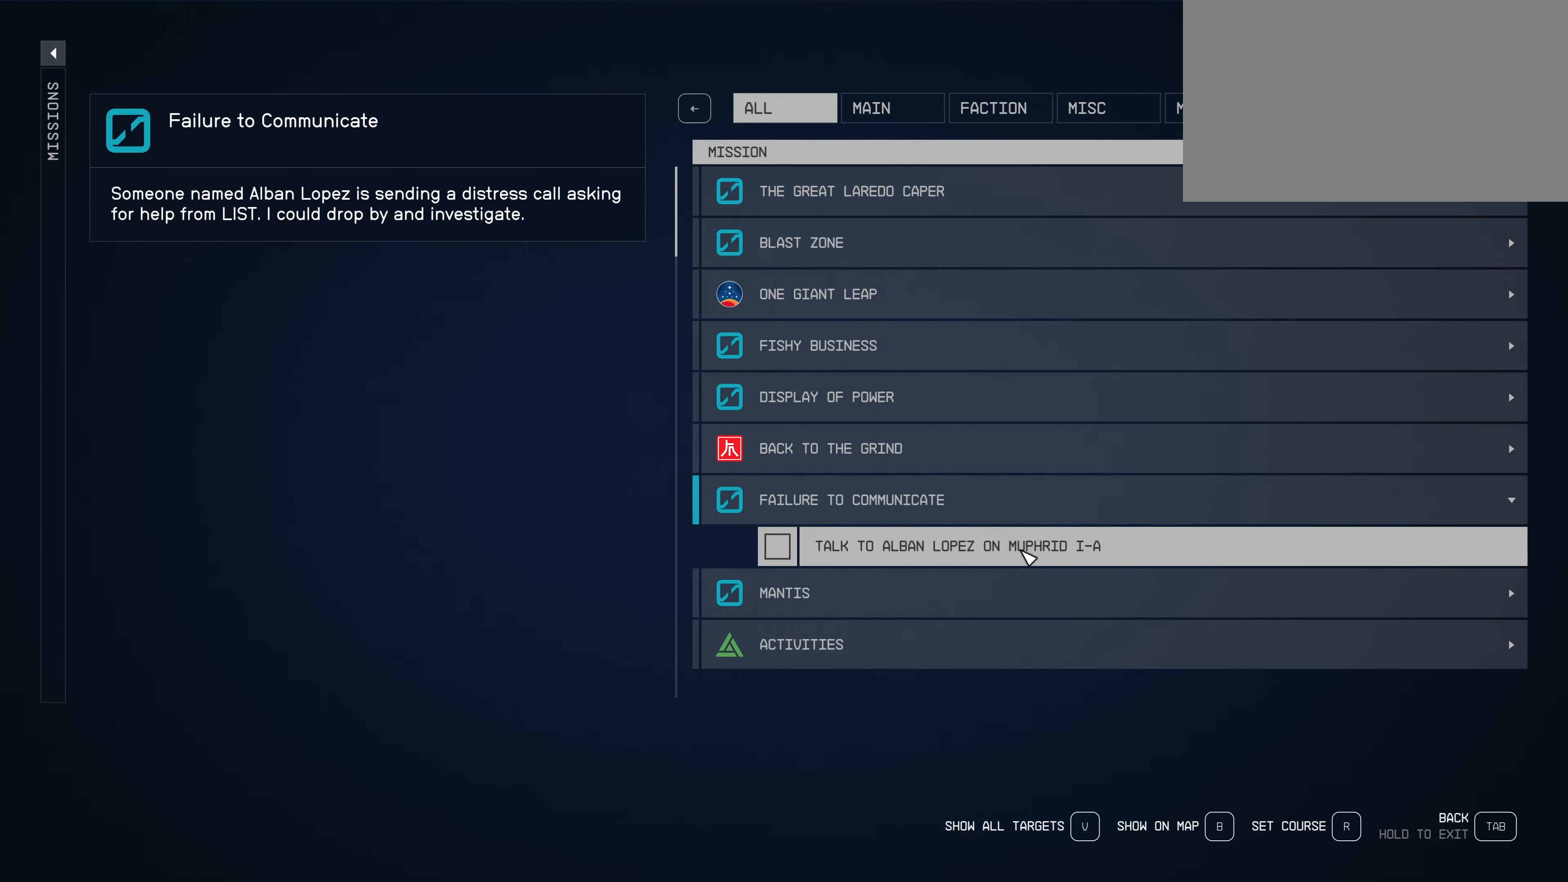
{"keys": [], "mouse": [], "events": []}
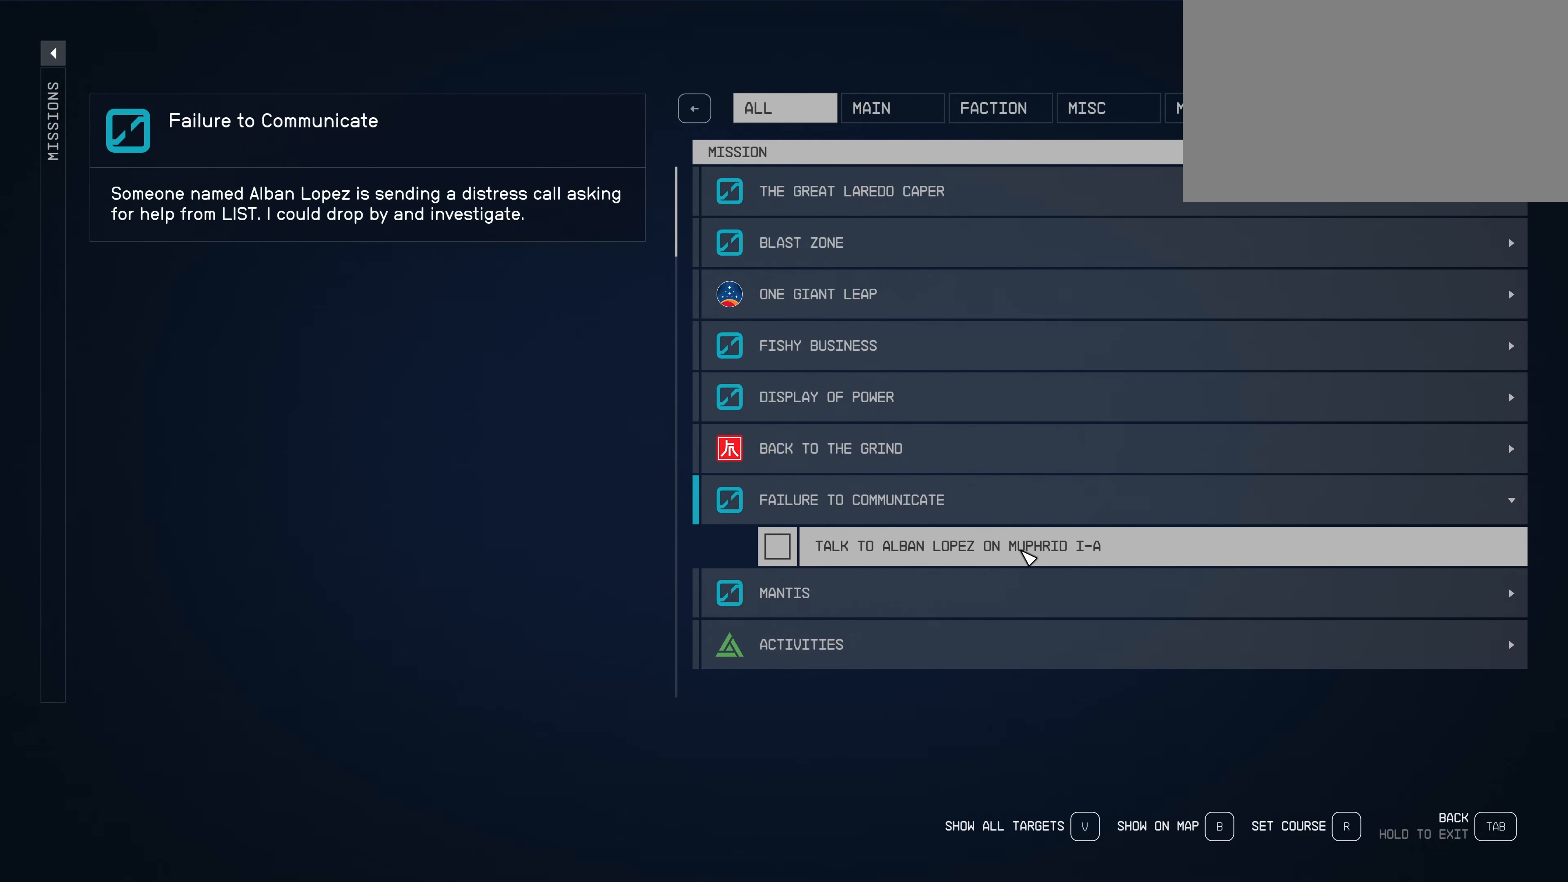
{"keys": [], "mouse": [], "events": []}
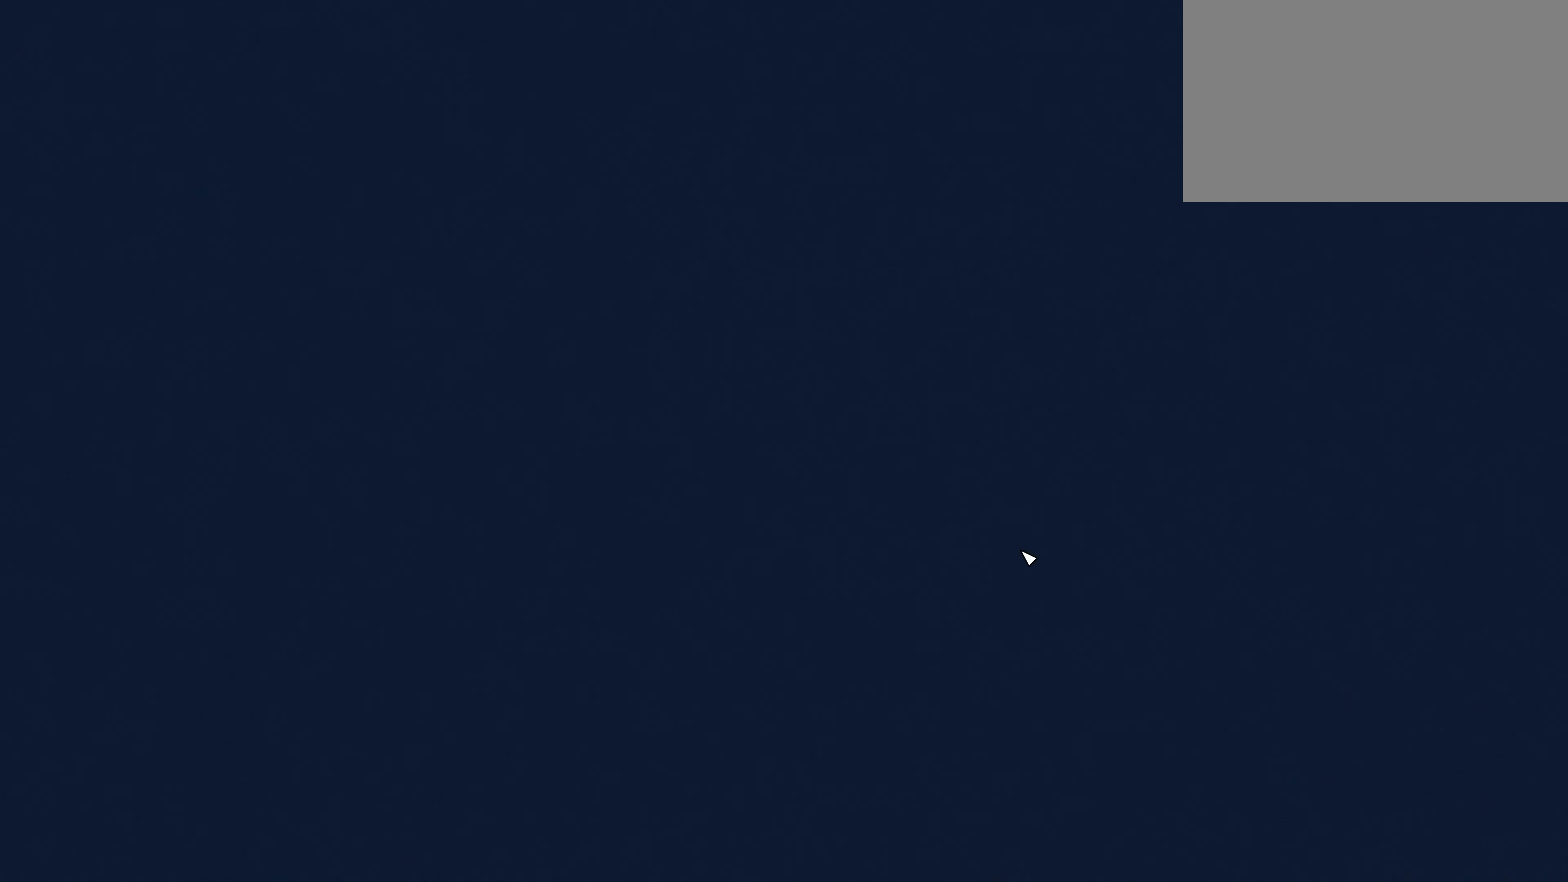
{"keys": [], "mouse": [], "events": []}
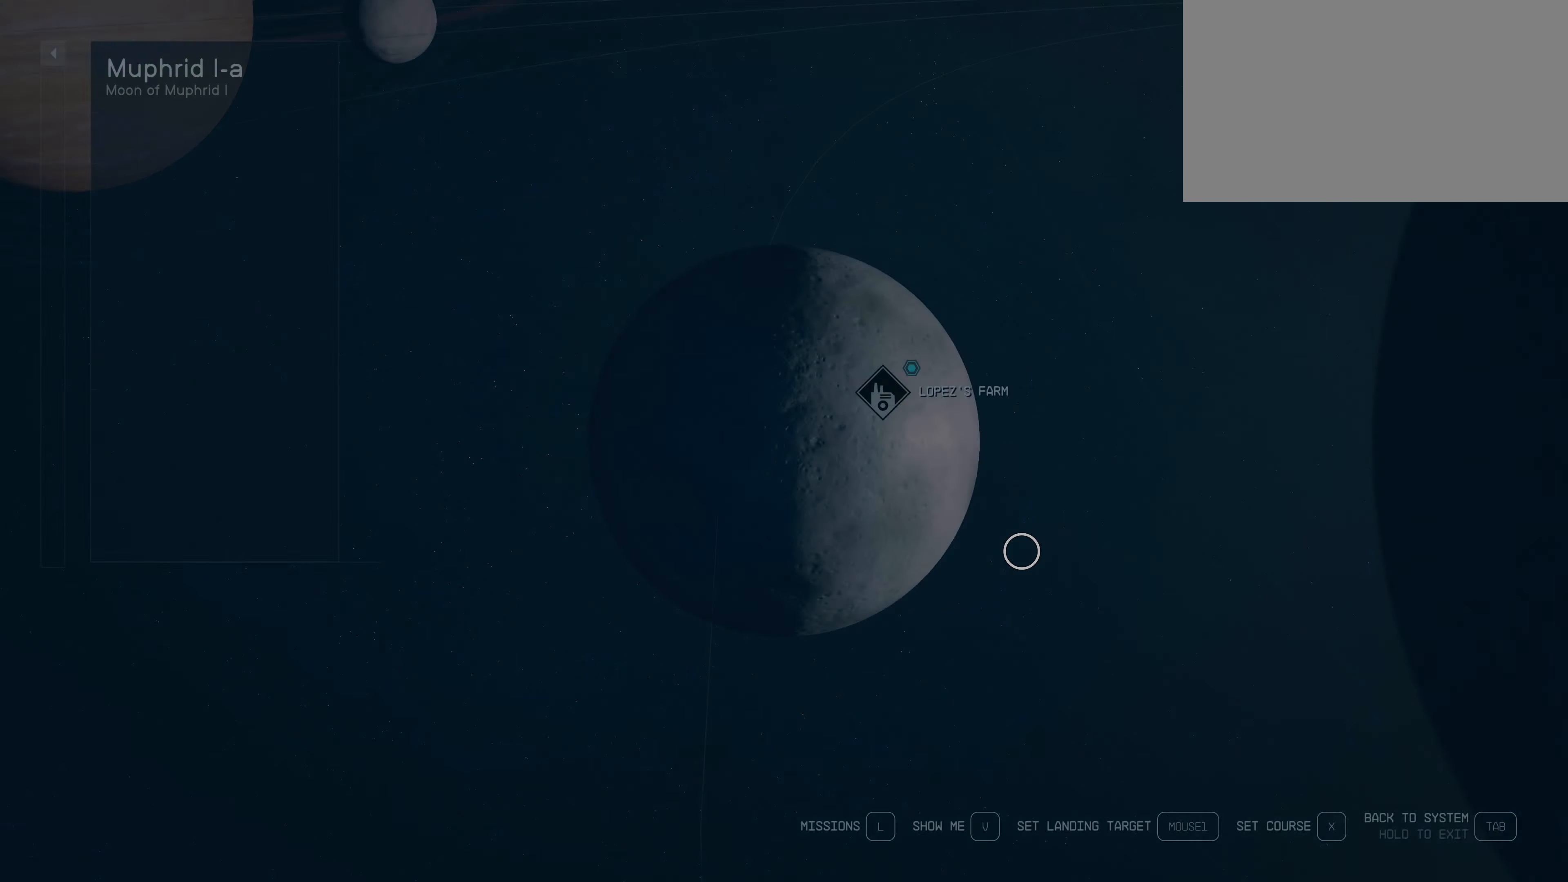
{"keys": ["tab"], "mouse": [], "events": [[450, "tab", "down"]]}
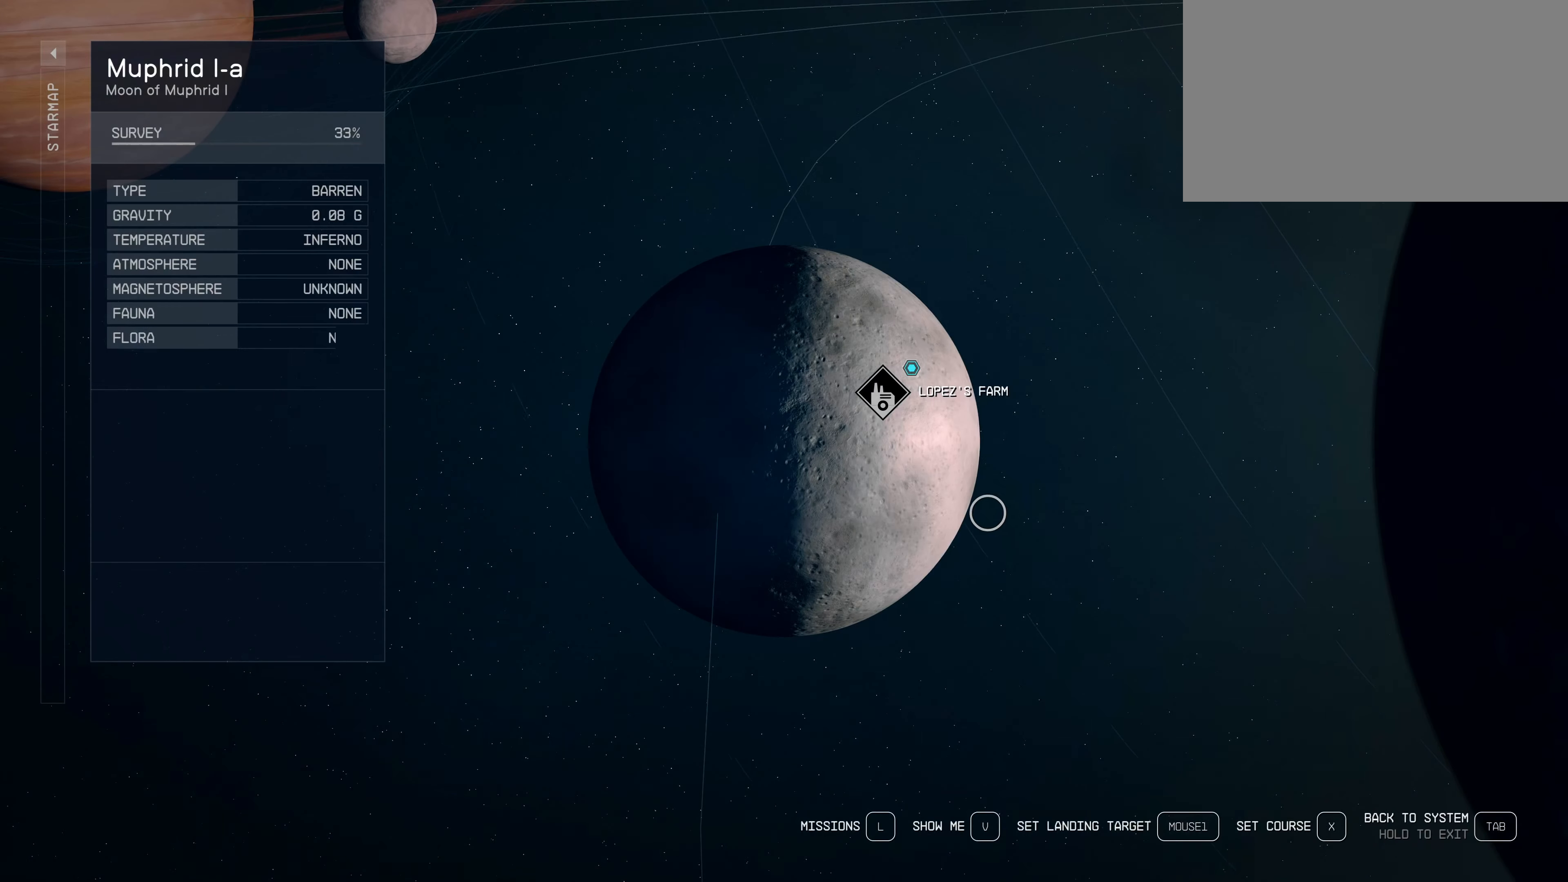
{"keys": [], "mouse": [], "events": [[84, "tab", "up"]]}
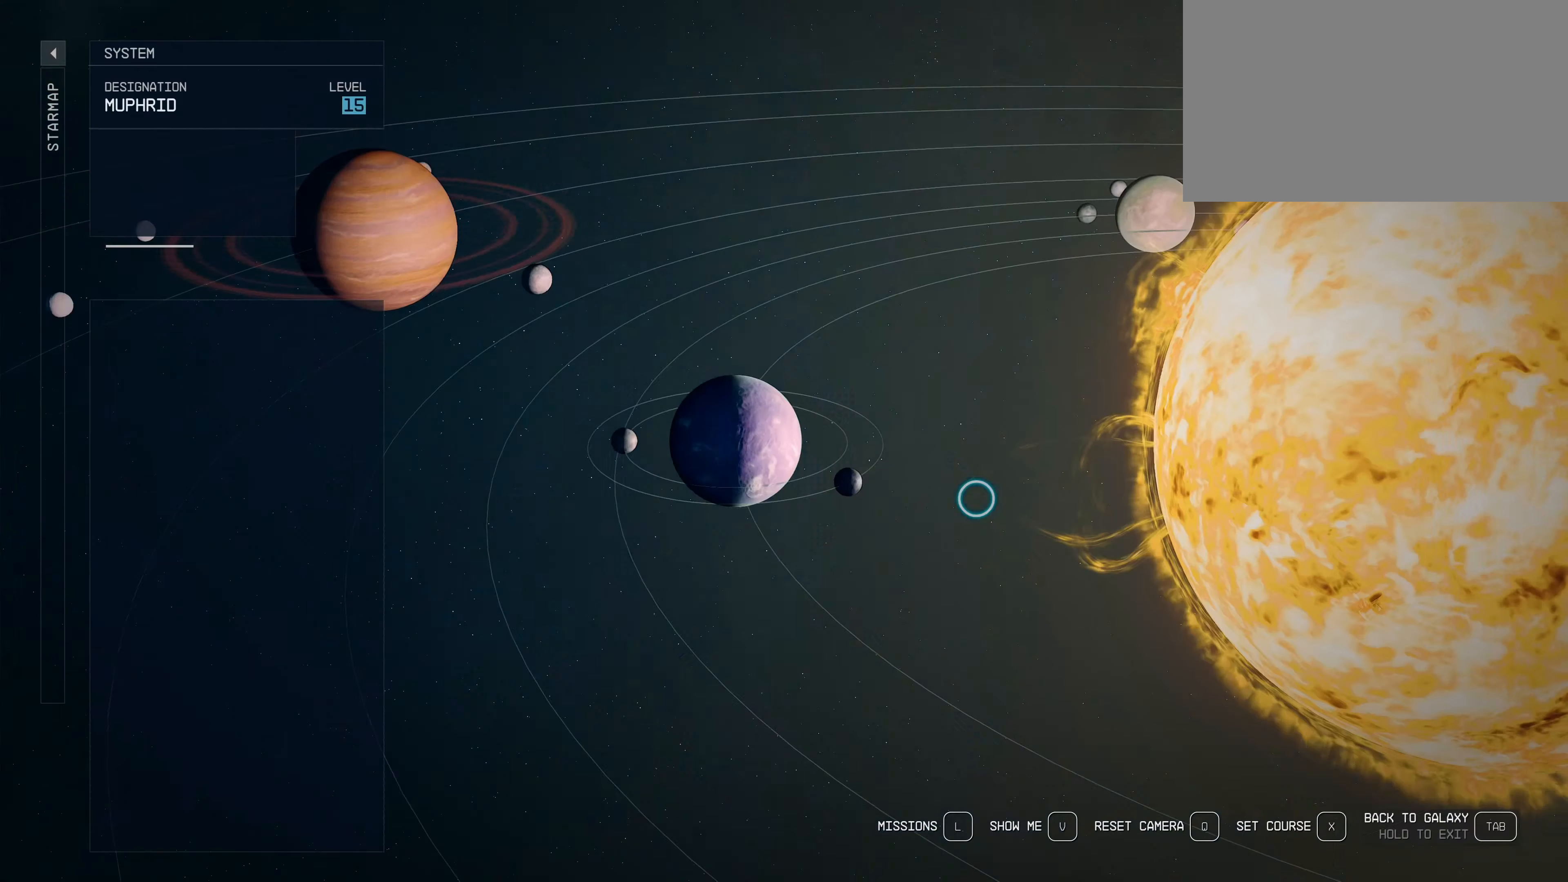
{"keys": [], "mouse": [], "events": []}
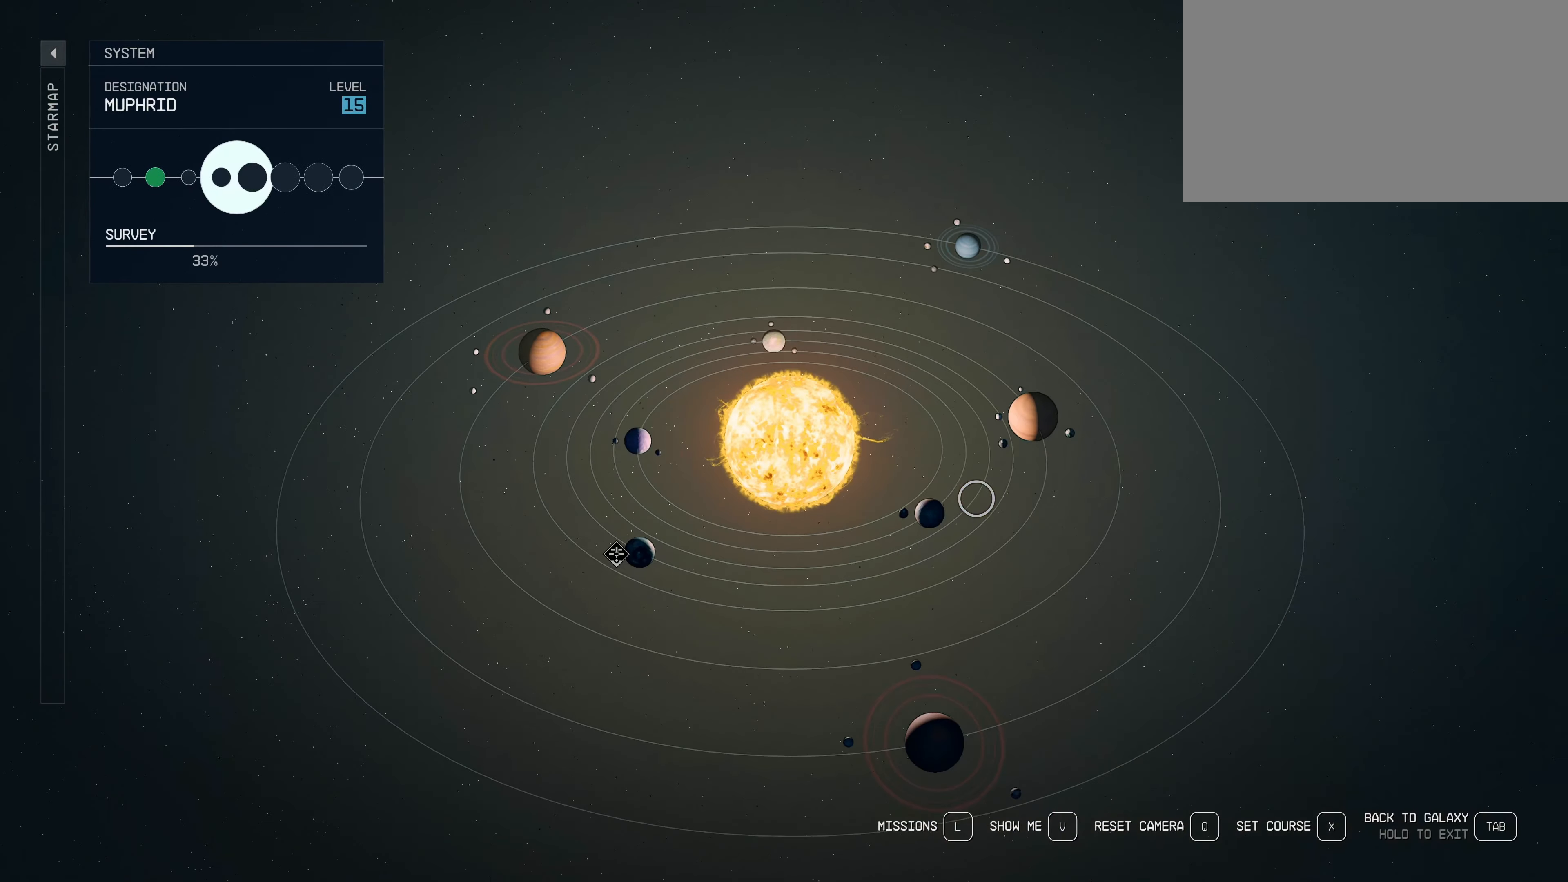
{"keys": [], "mouse": [], "events": [[17, "tab", "down"], [167, "tab", "up"]]}
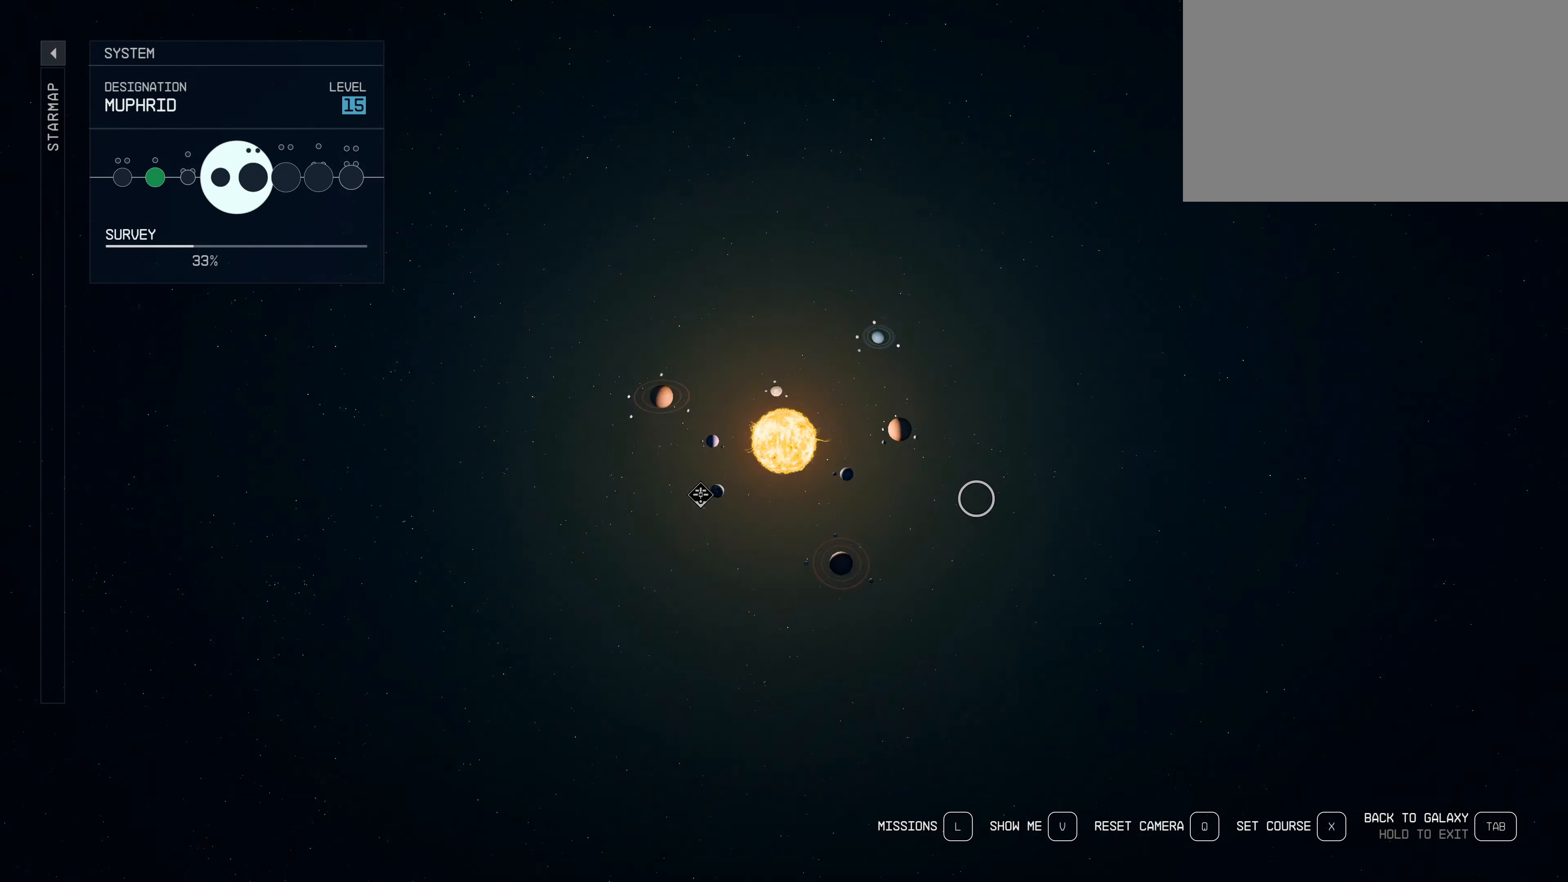
{"keys": [], "mouse": [], "events": []}
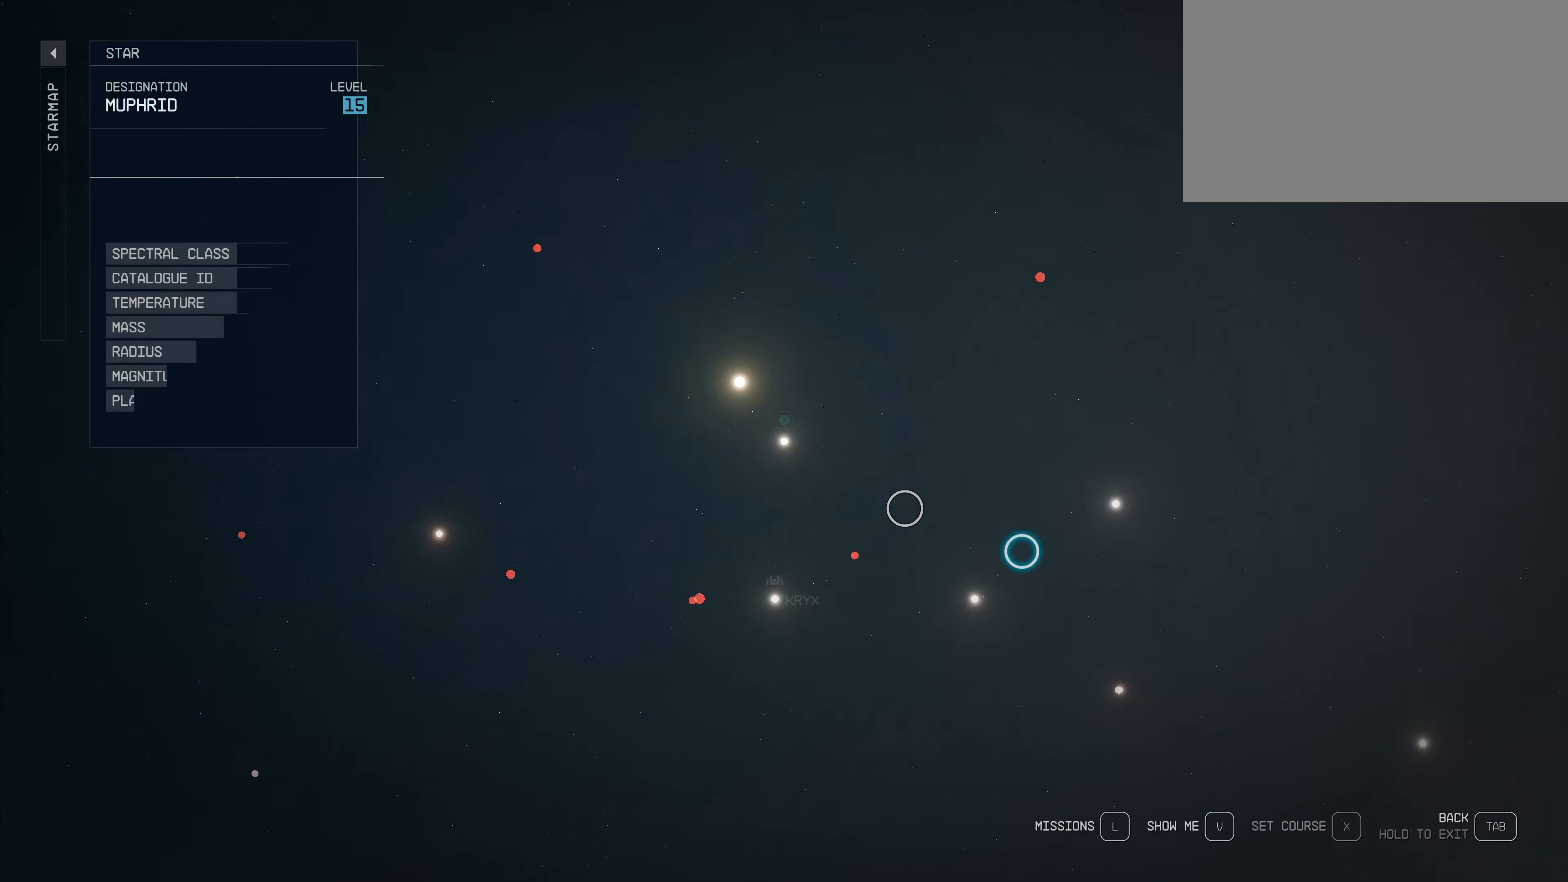
{"keys": [], "mouse": [], "events": []}
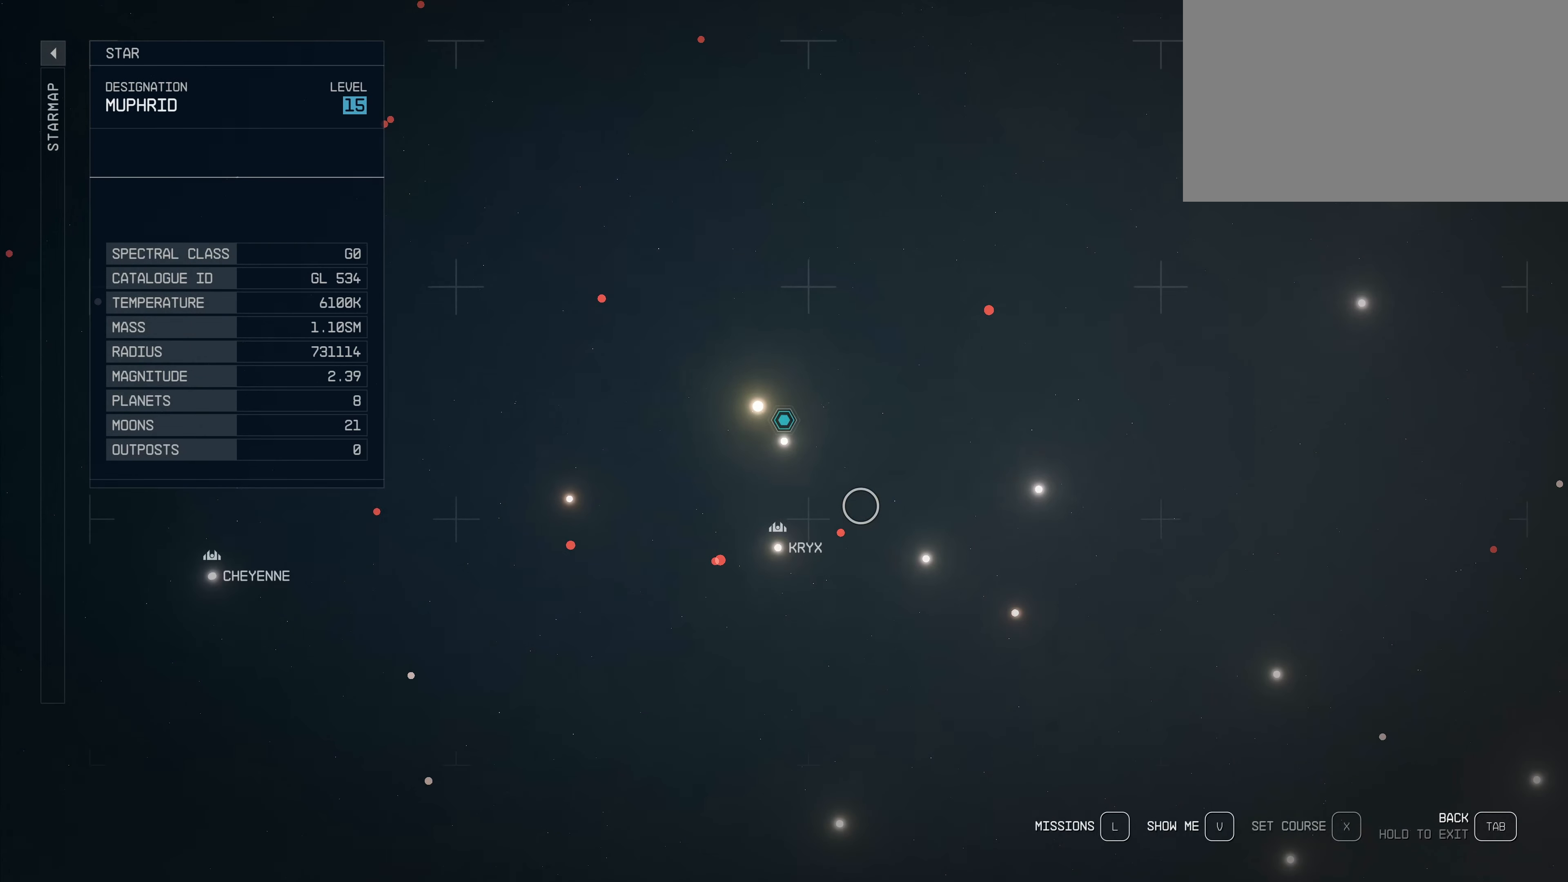
{"keys": [], "mouse": [], "events": []}
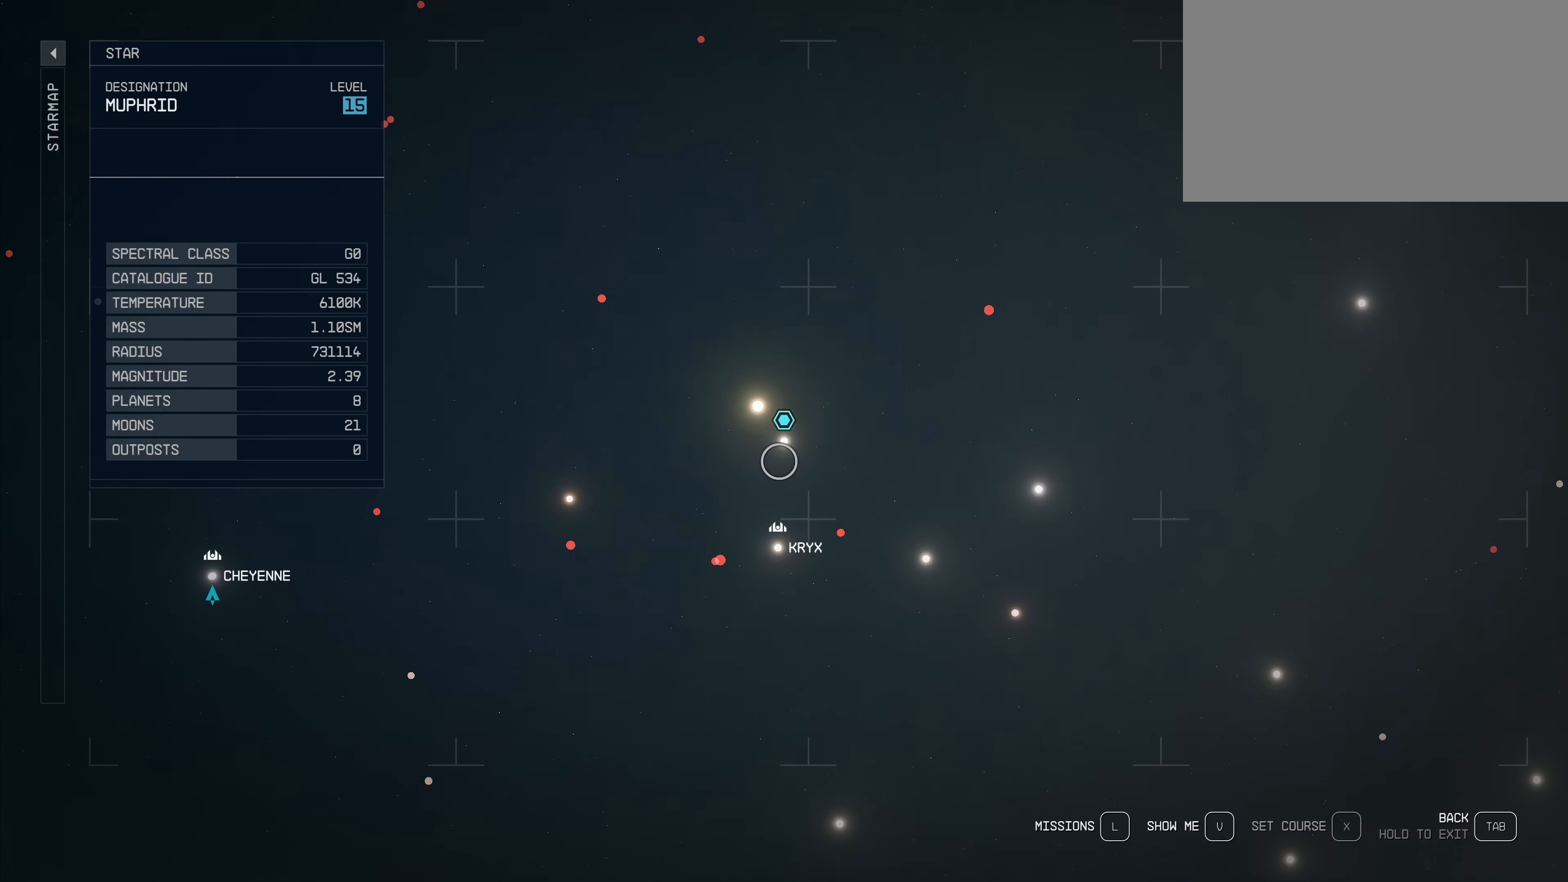
{"keys": [], "mouse": [], "events": []}
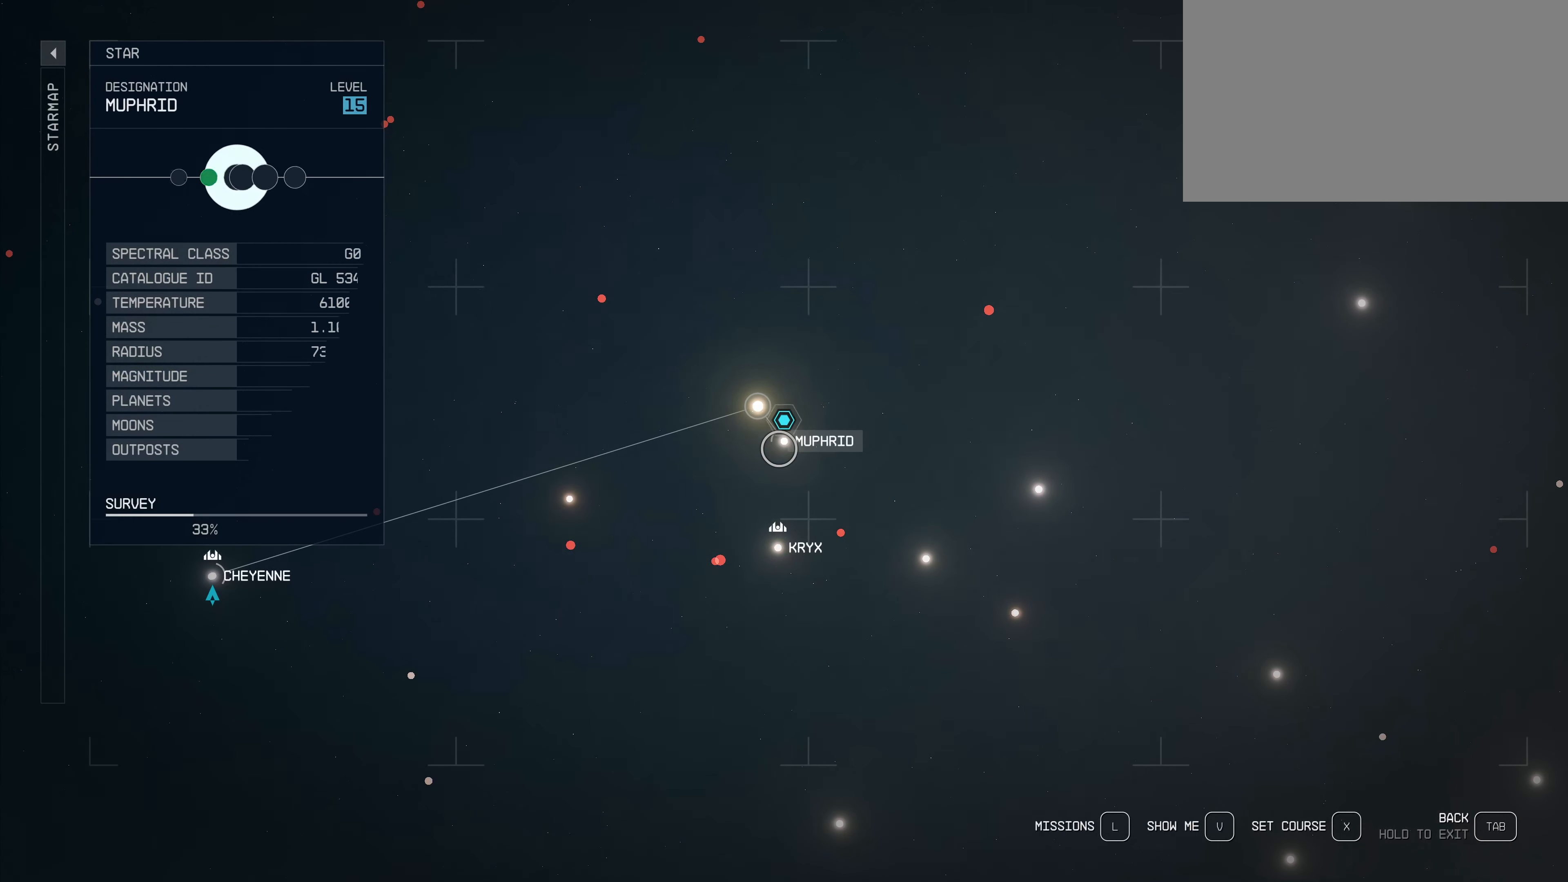
{"keys": [], "mouse": [], "events": []}
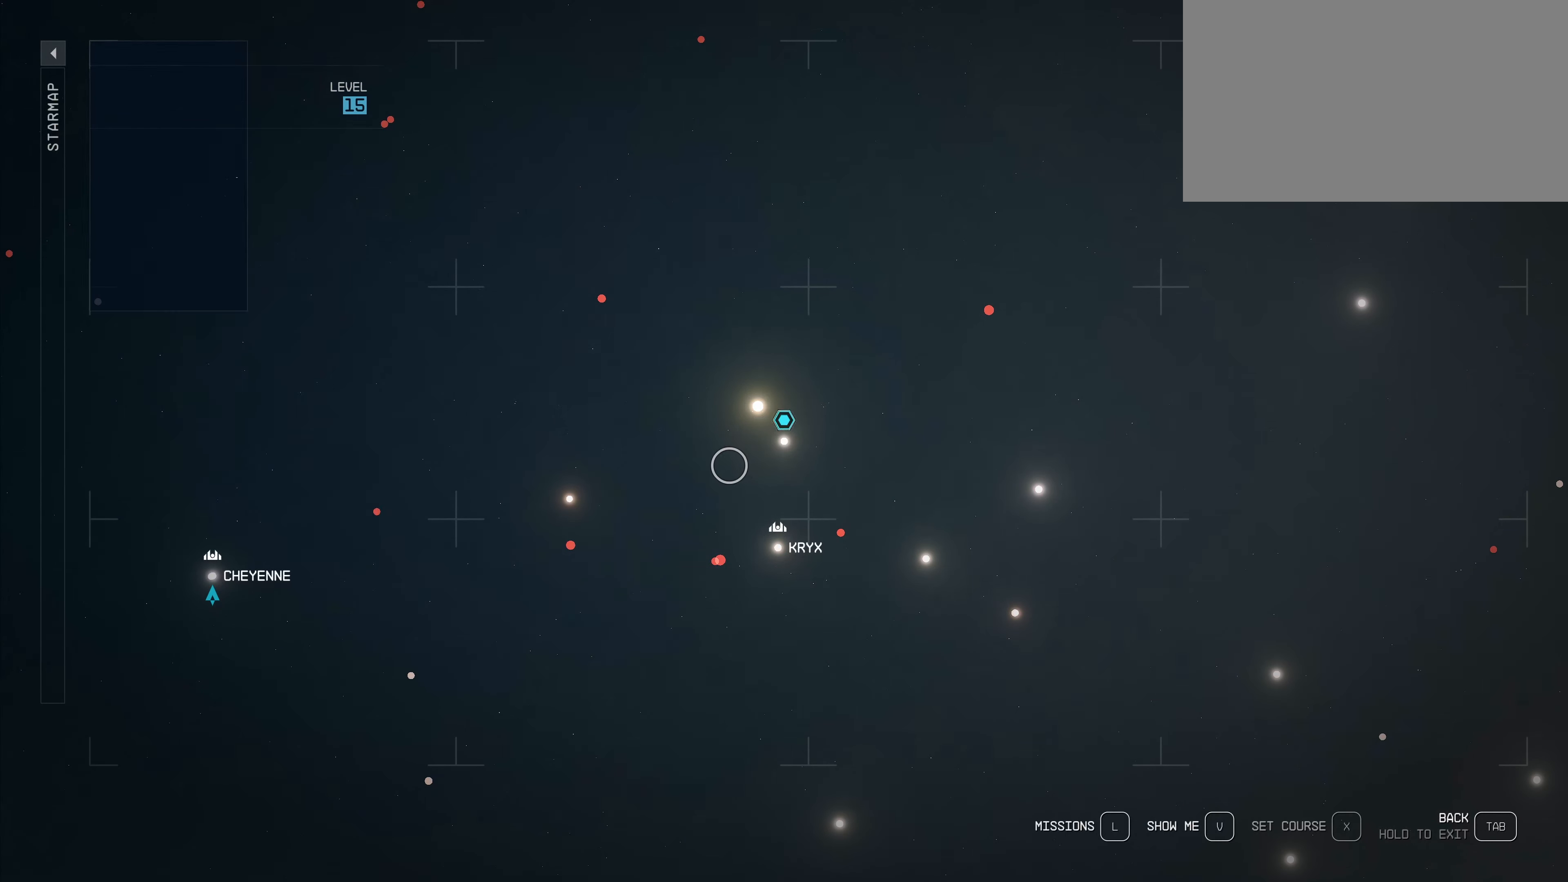
{"keys": [], "mouse": ["left"], "events": [[150, "mouse_left", "down"]]}
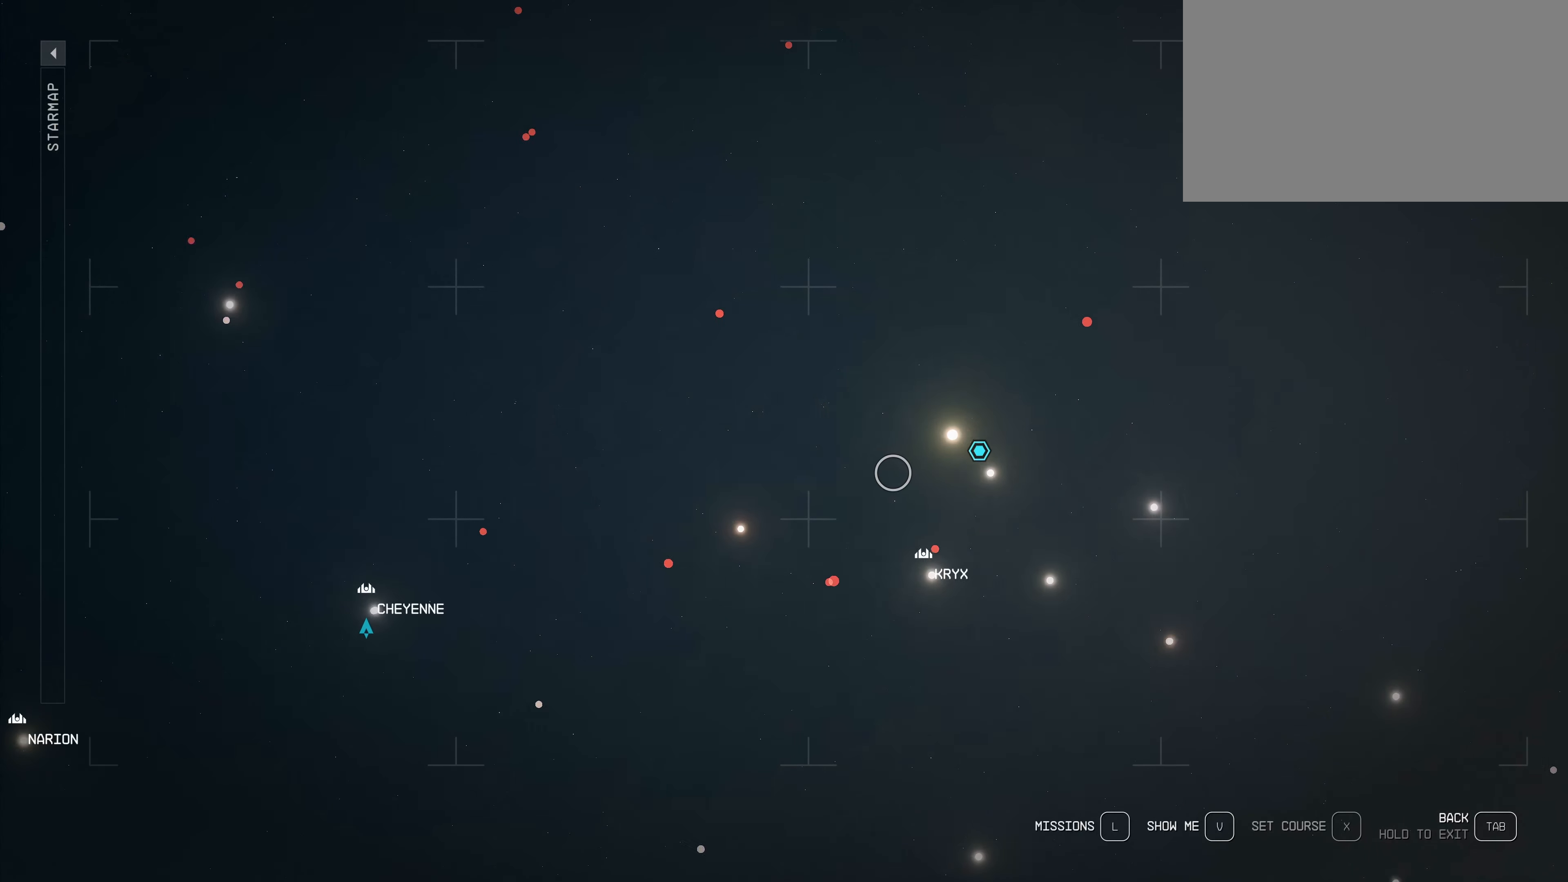
{"keys": [], "mouse": ["left"], "events": []}
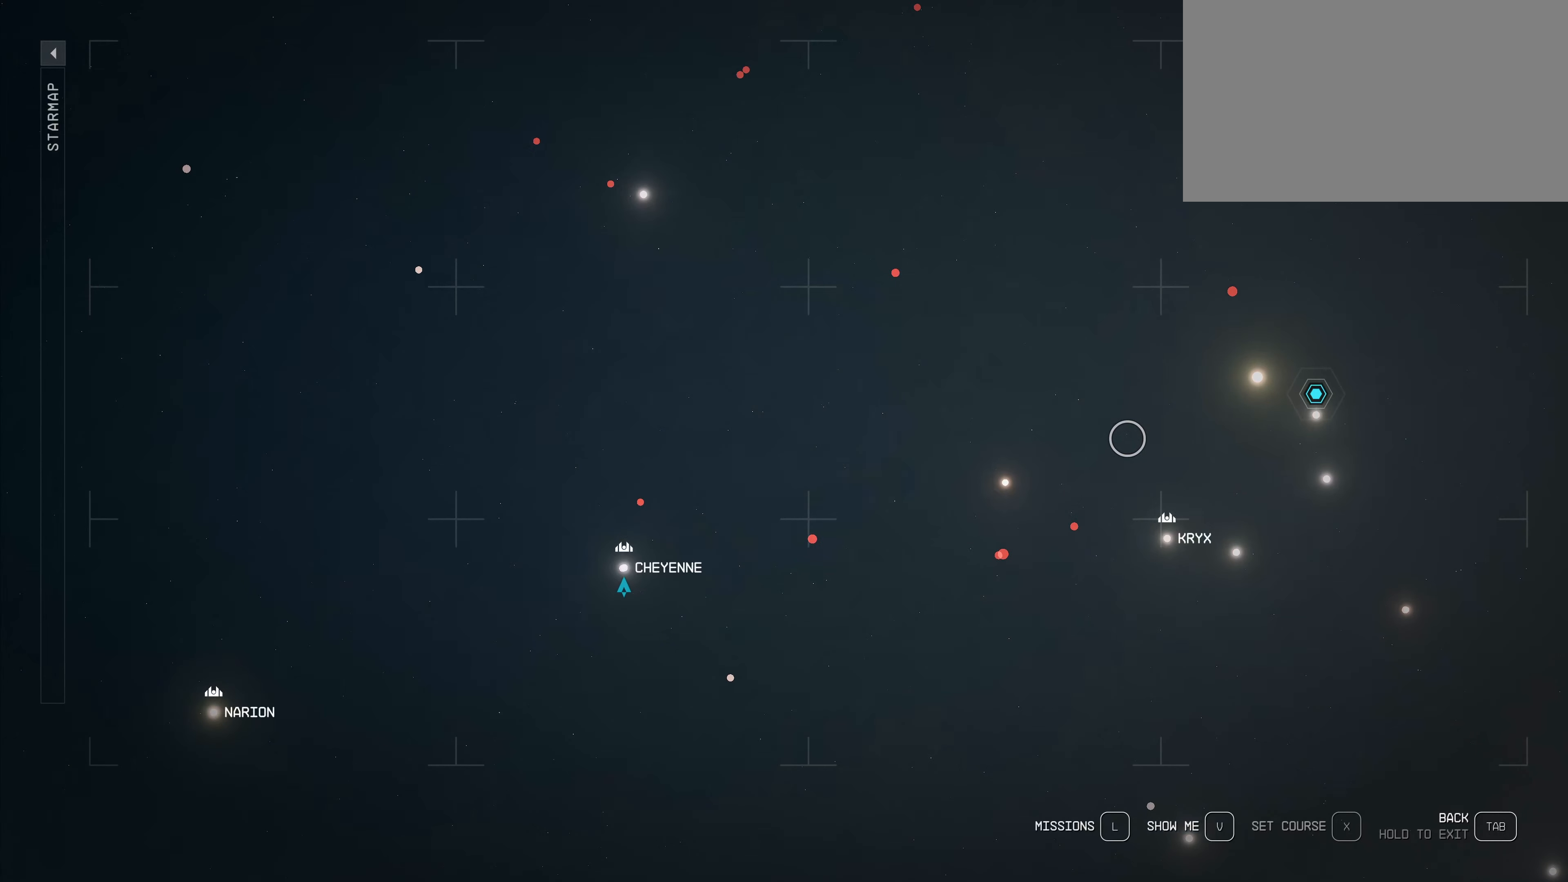
{"keys": [], "mouse": ["left"], "events": []}
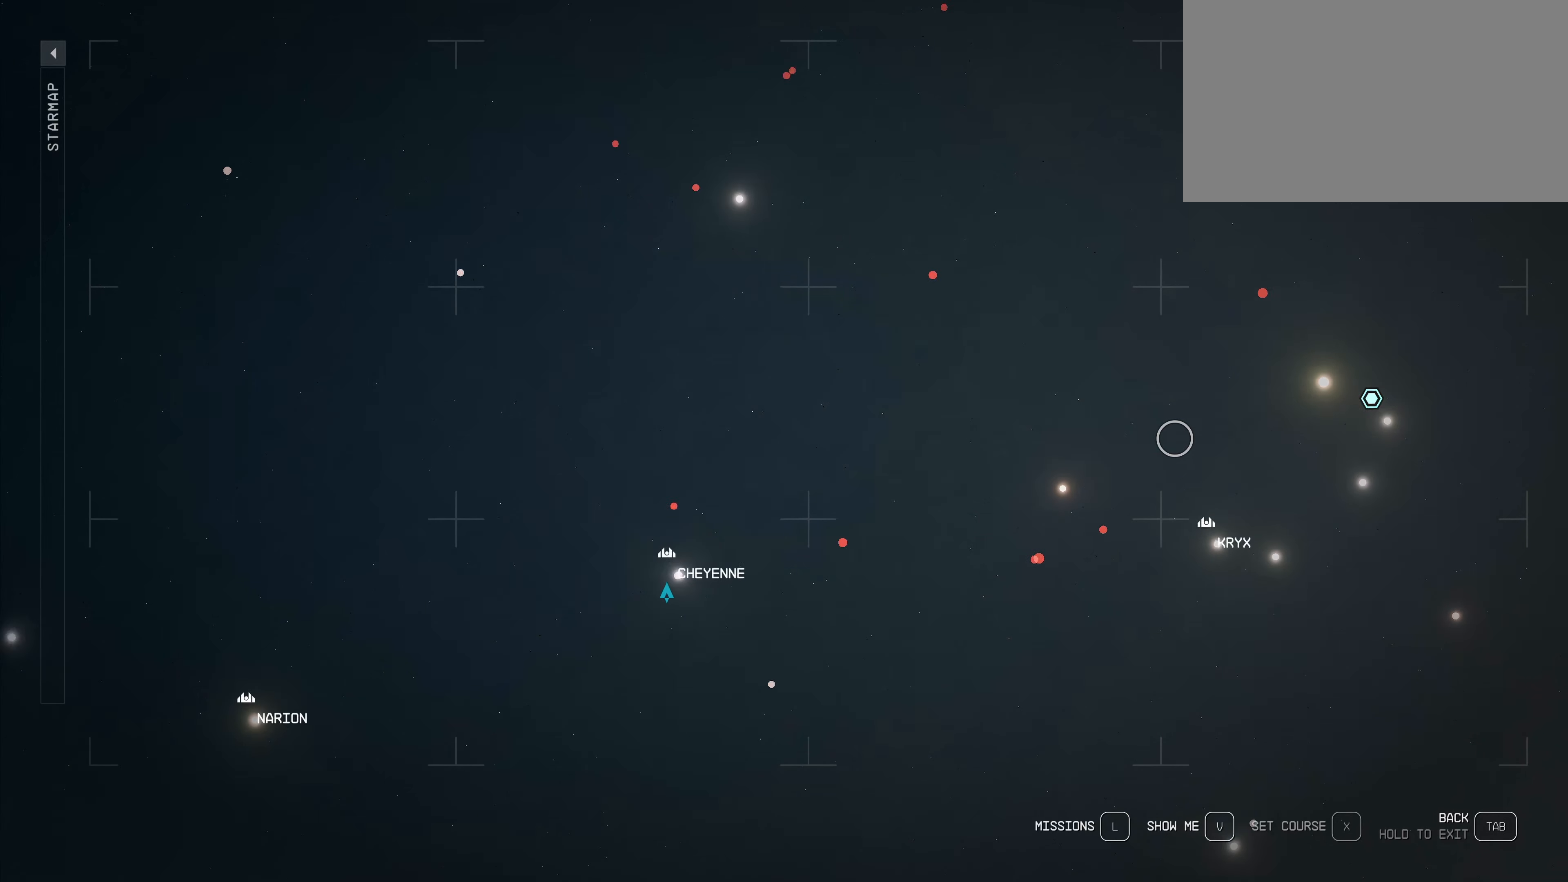
{"keys": [], "mouse": ["left"], "events": []}
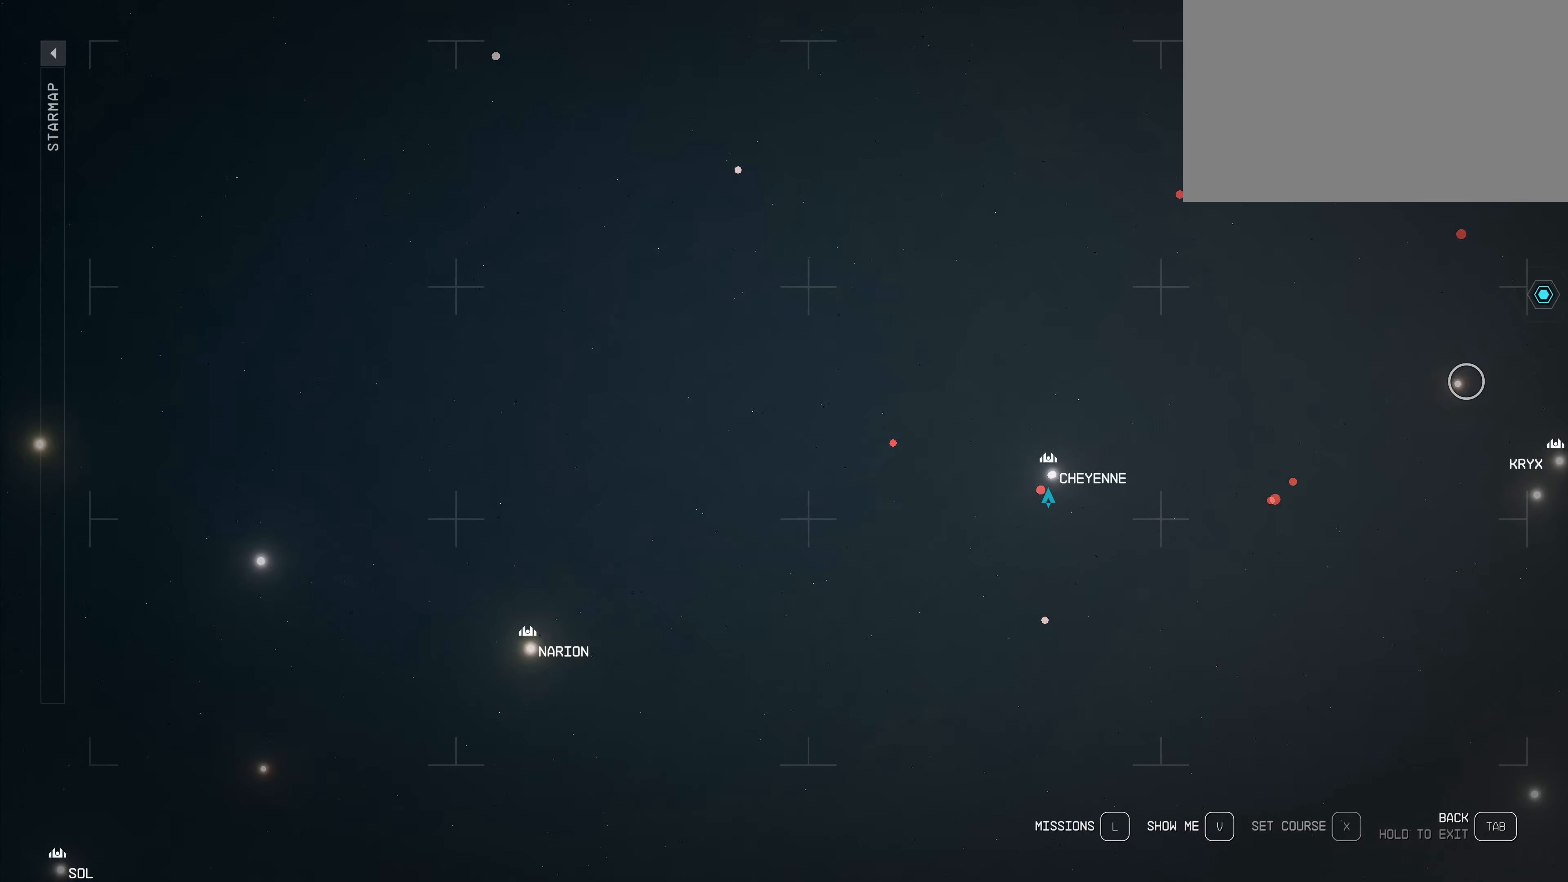
{"keys": [], "mouse": ["left"], "events": []}
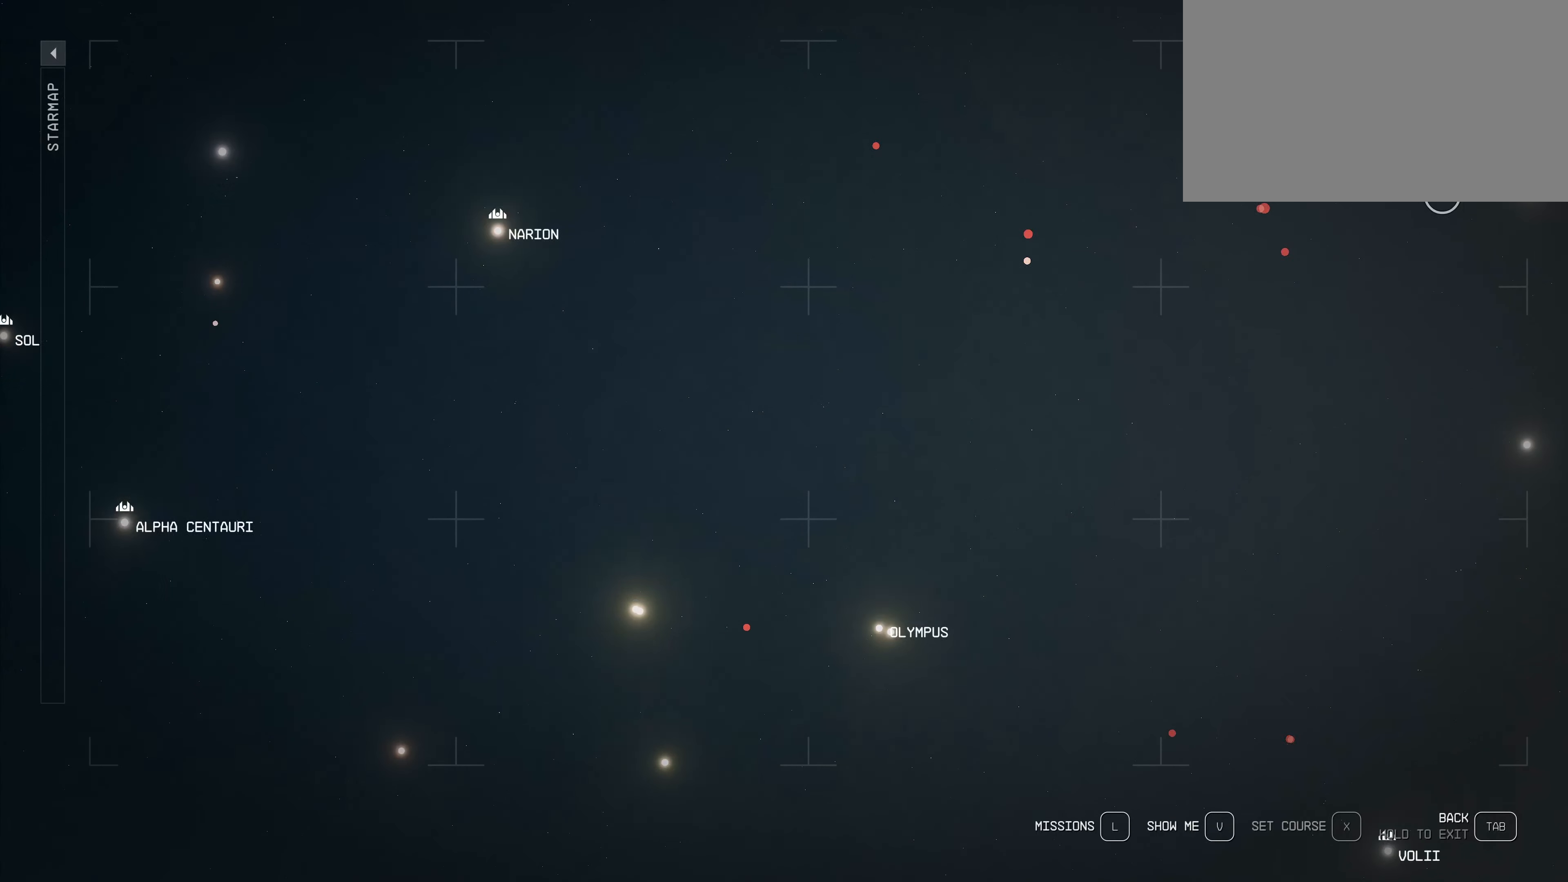
{"keys": [], "mouse": ["wheel"], "events": [[100, "mouse_left", "up"], [333, "mouse_wheel", "down"]]}
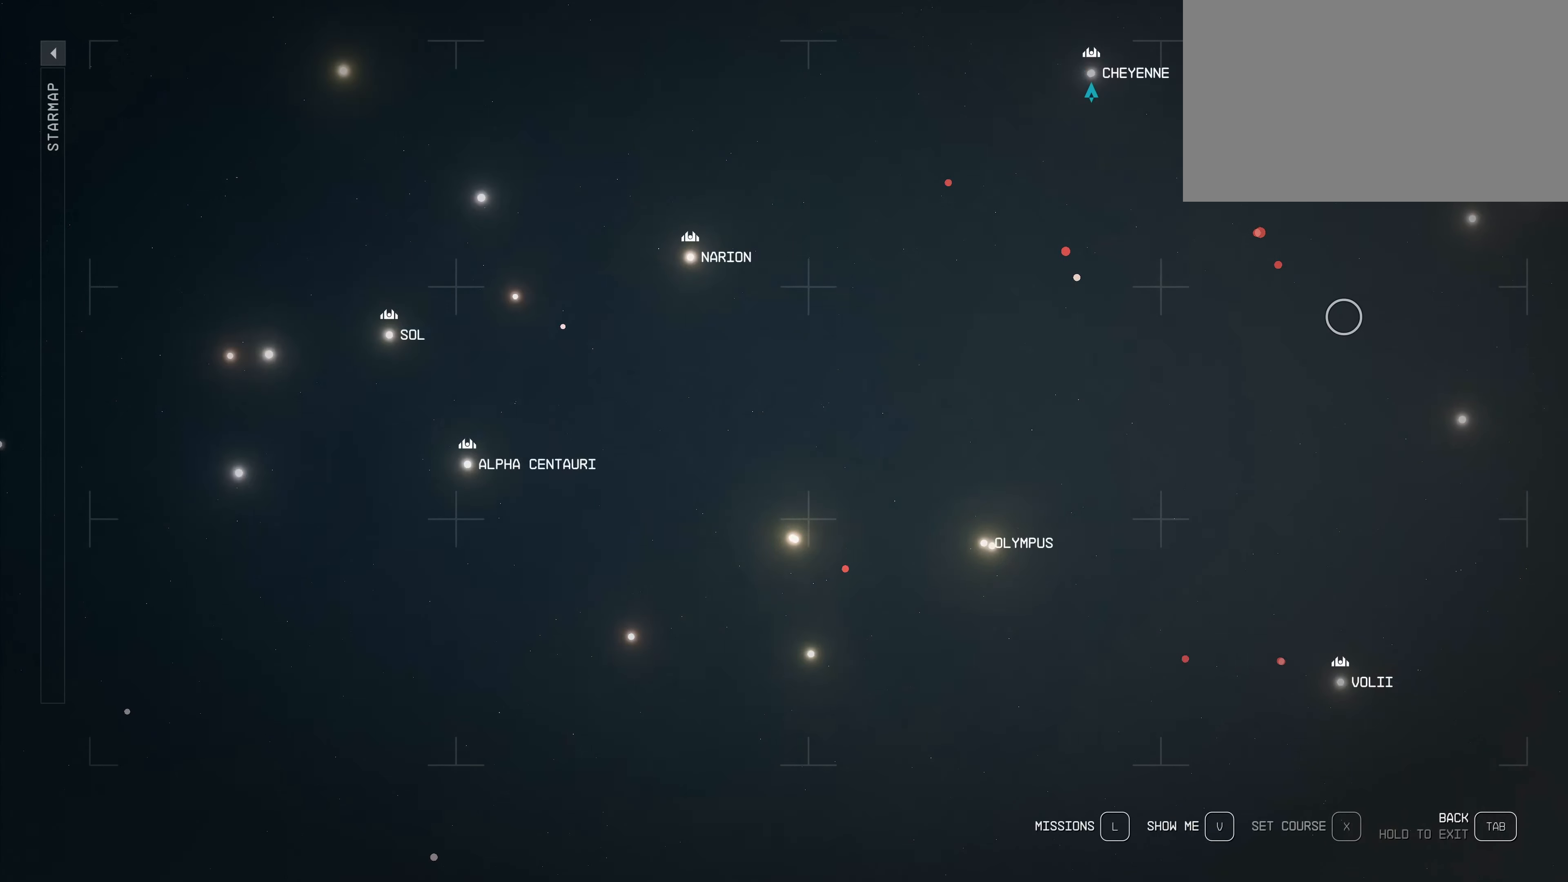
{"keys": [], "mouse": [], "events": [[50, "mouse_wheel", "up"], [266, "mouse_wheel", "down"], [416, "mouse_wheel", "up"]]}
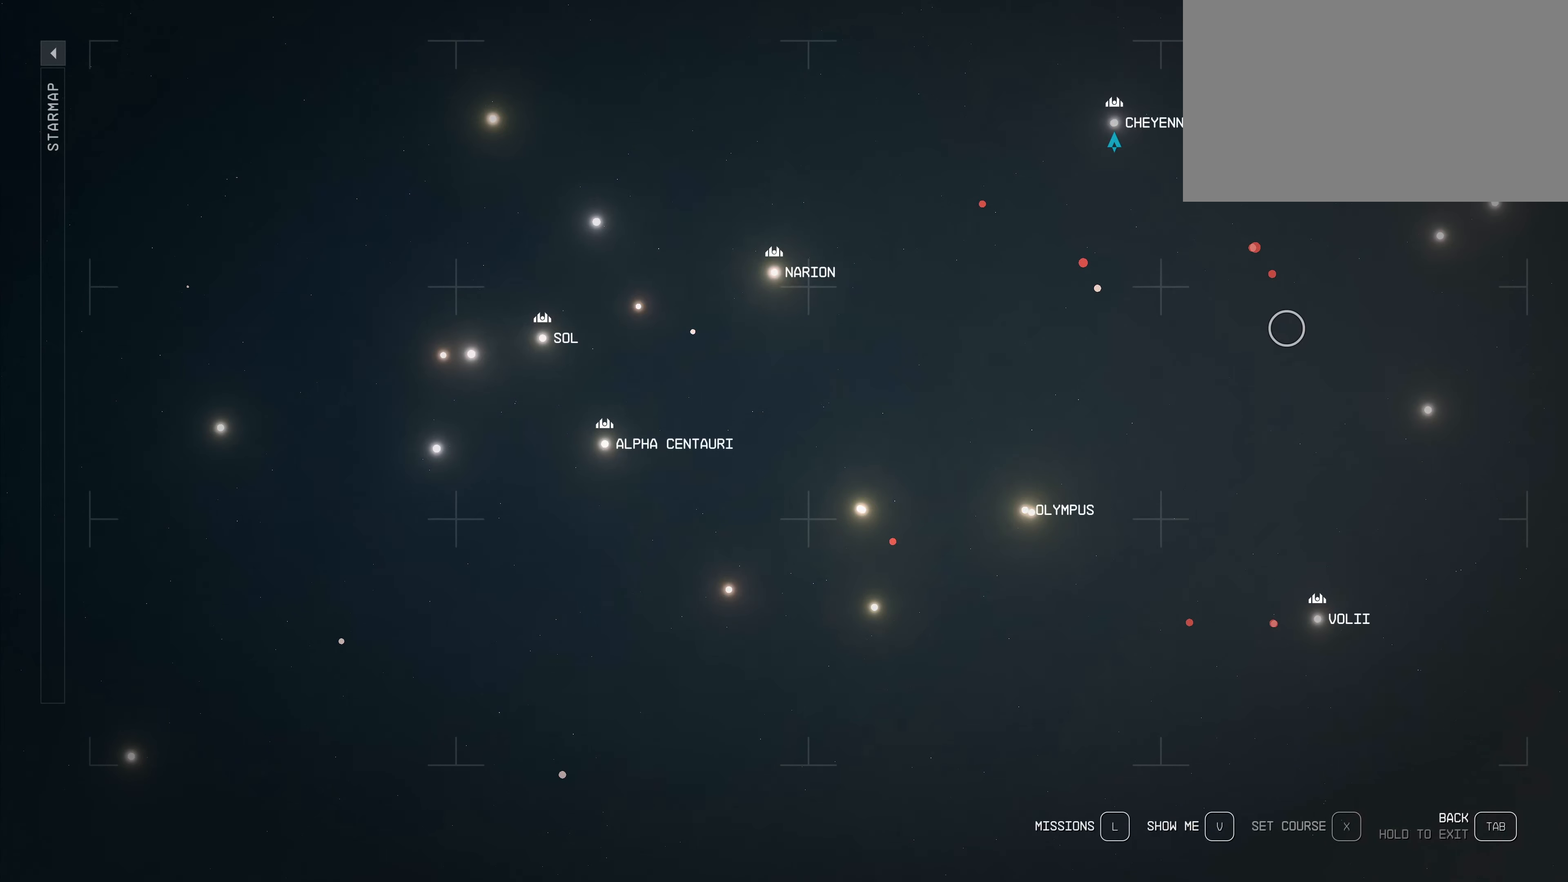
{"keys": [], "mouse": ["left"], "events": [[266, "mouse_left", "down"]]}
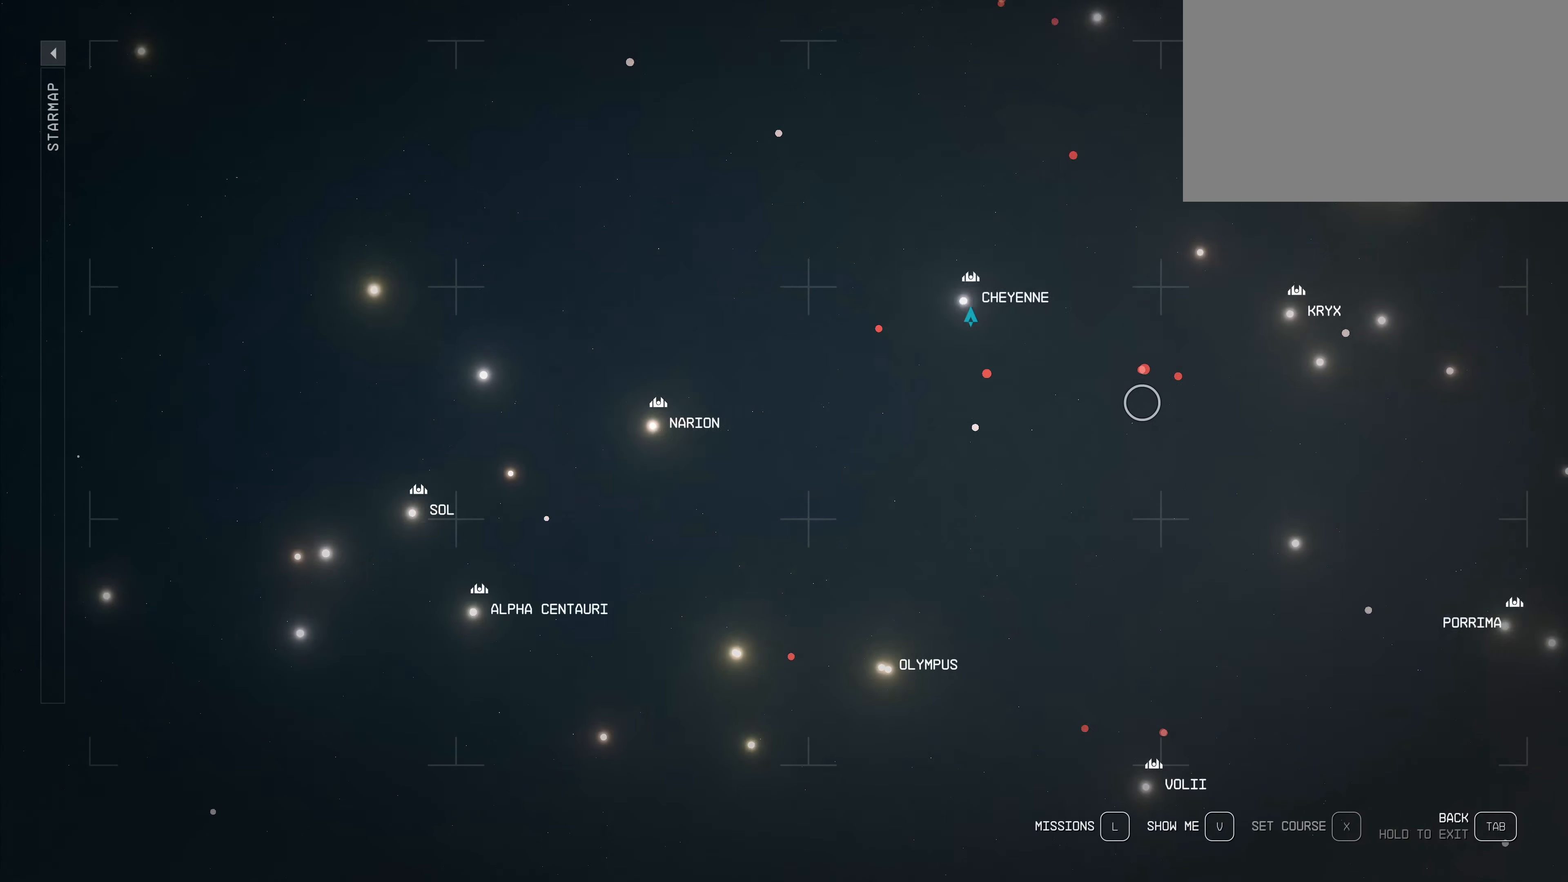
{"keys": [], "mouse": ["left"], "events": []}